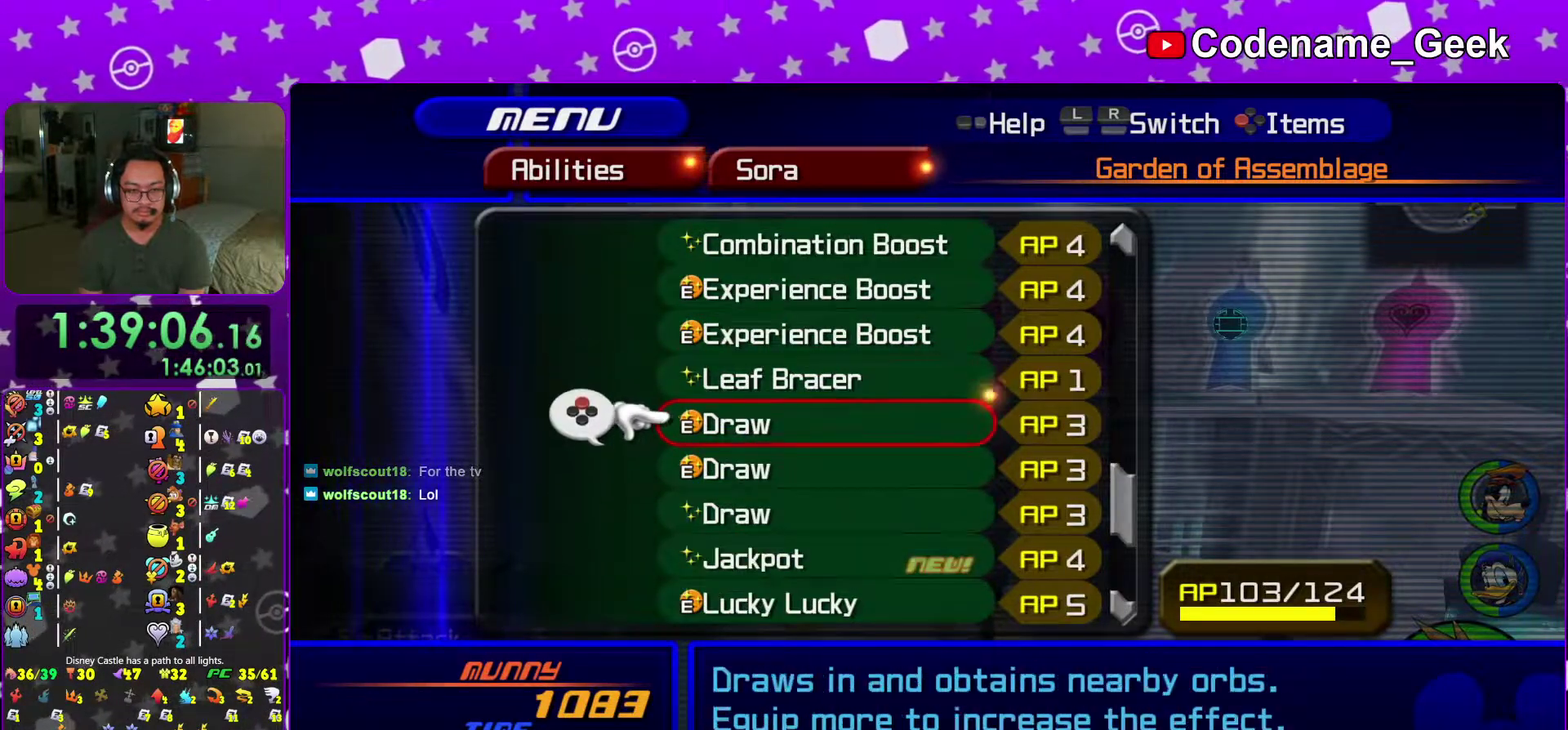
Gameplay with a controller (Nintendo layout); each line is a JSON object with the inputs held at the frame after it (dt_ms = milliseconds from this image to that frame). "events" lists button and stick changes between this image and that frame as [ms after this image, input, new state], when the widget could be followed in between. This overlay highlights the sticks when they move; stick clicks (L3 R3) are not distinguishable. Not read: DPAD_UP L3 R3 SELECT START.
{"dt_ms": 501, "buttons": [], "left_stick": "center", "right_stick": "center"}
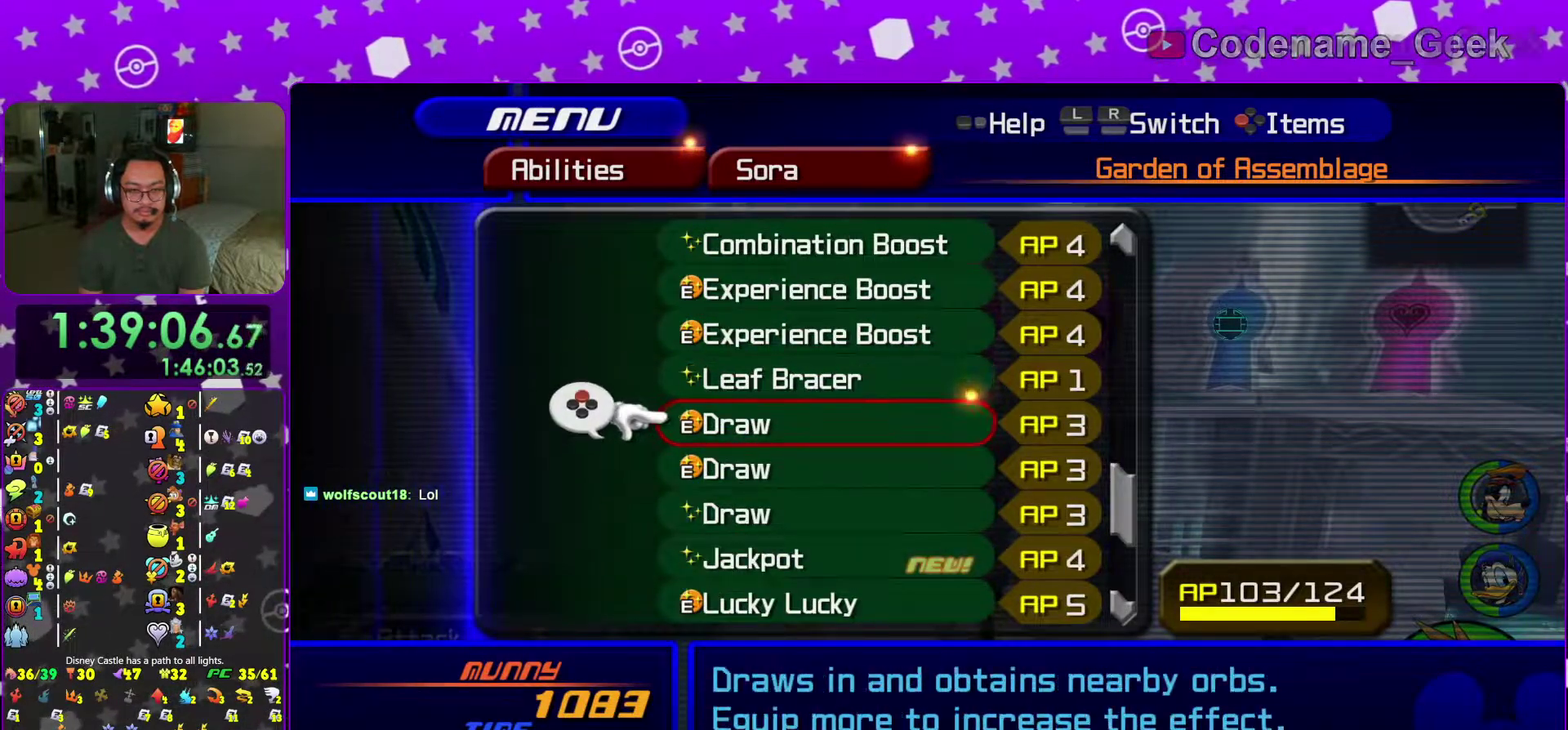
{"dt_ms": 400, "buttons": [], "left_stick": "center", "right_stick": "center"}
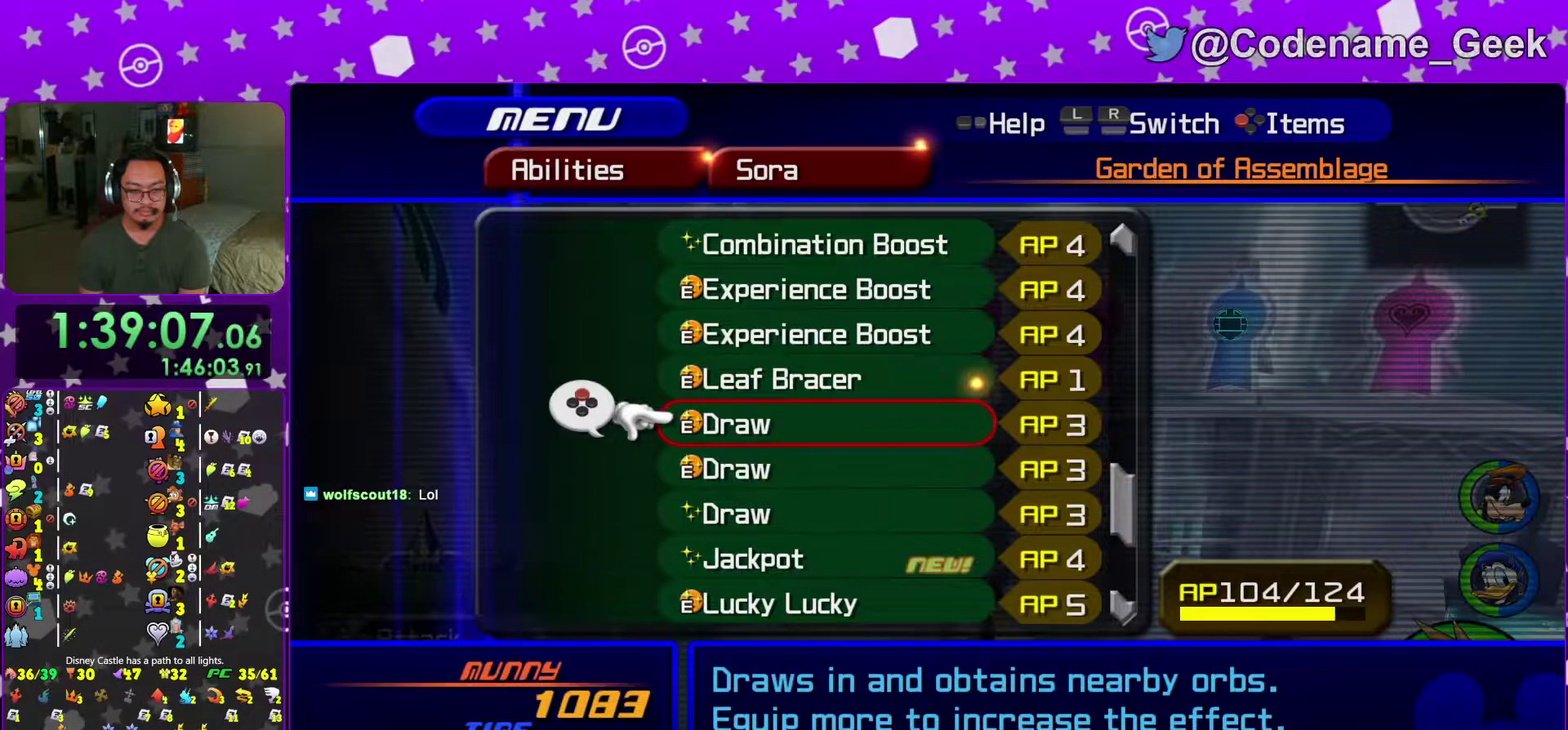
{"dt_ms": 601, "buttons": [], "left_stick": "center", "right_stick": "center", "events": [[234, "X", "down"], [351, "X", "up"], [451, "X", "down"], [568, "X", "up"]]}
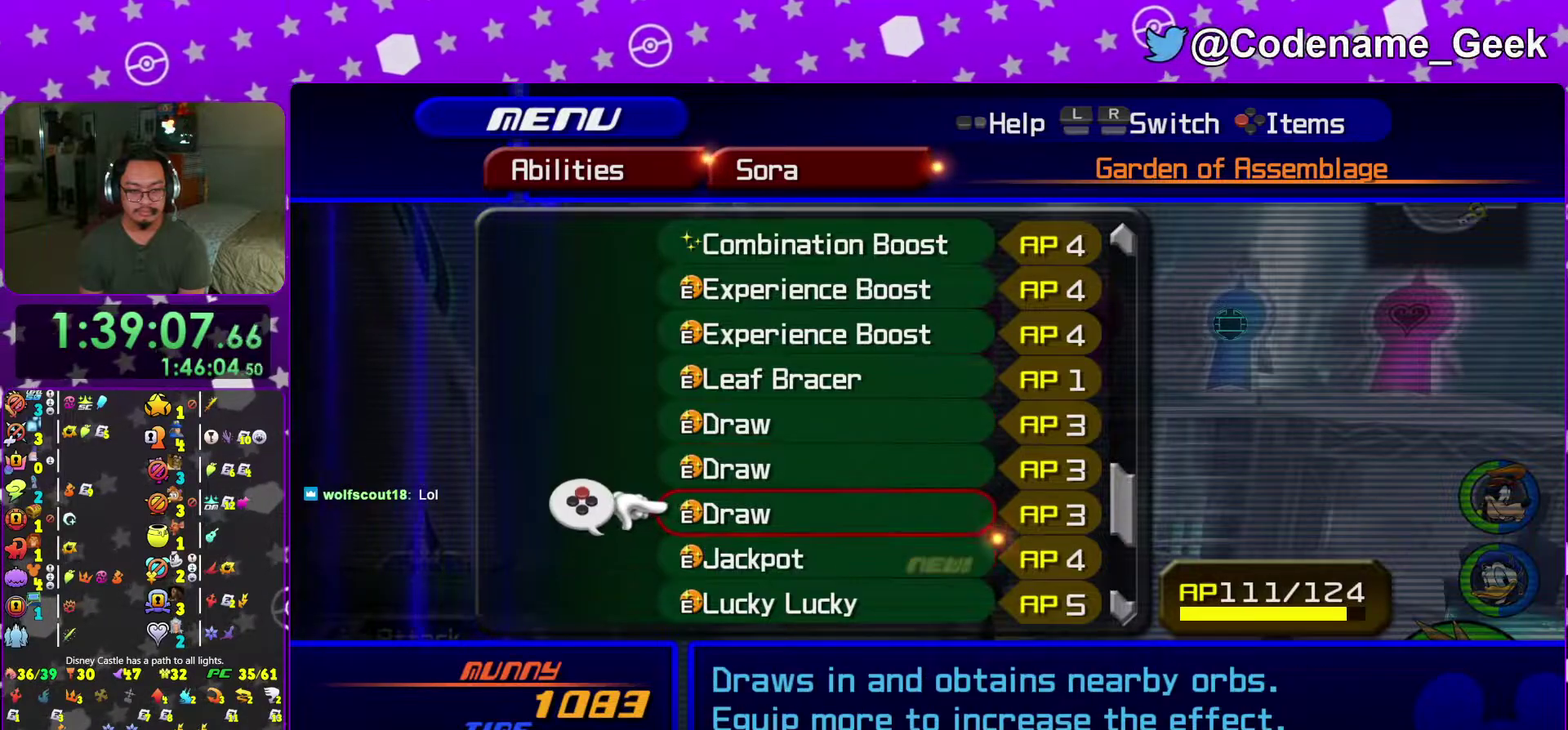
{"dt_ms": 400, "buttons": [], "left_stick": "center", "right_stick": "center", "events": []}
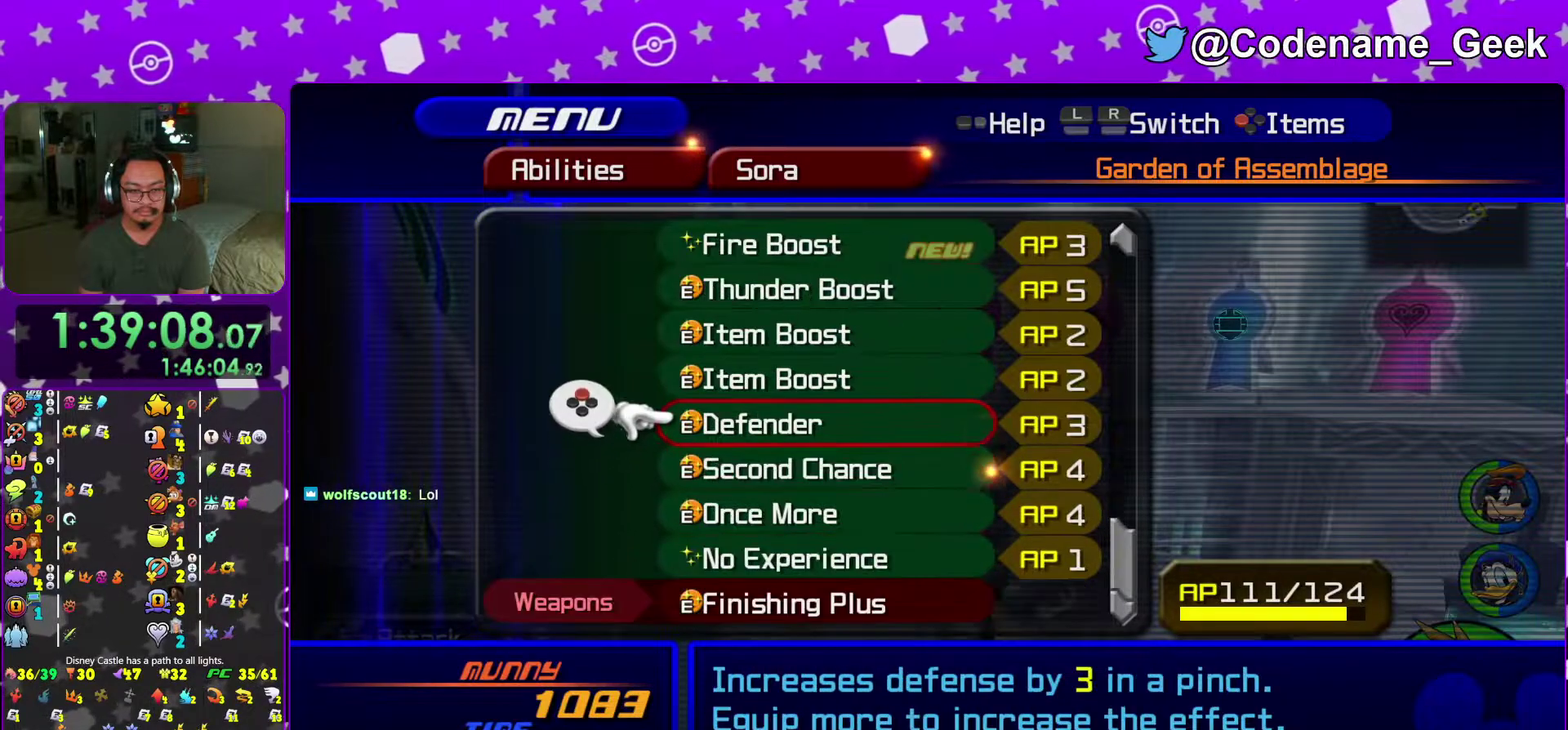
{"dt_ms": 601, "buttons": [], "left_stick": "center", "right_stick": "center"}
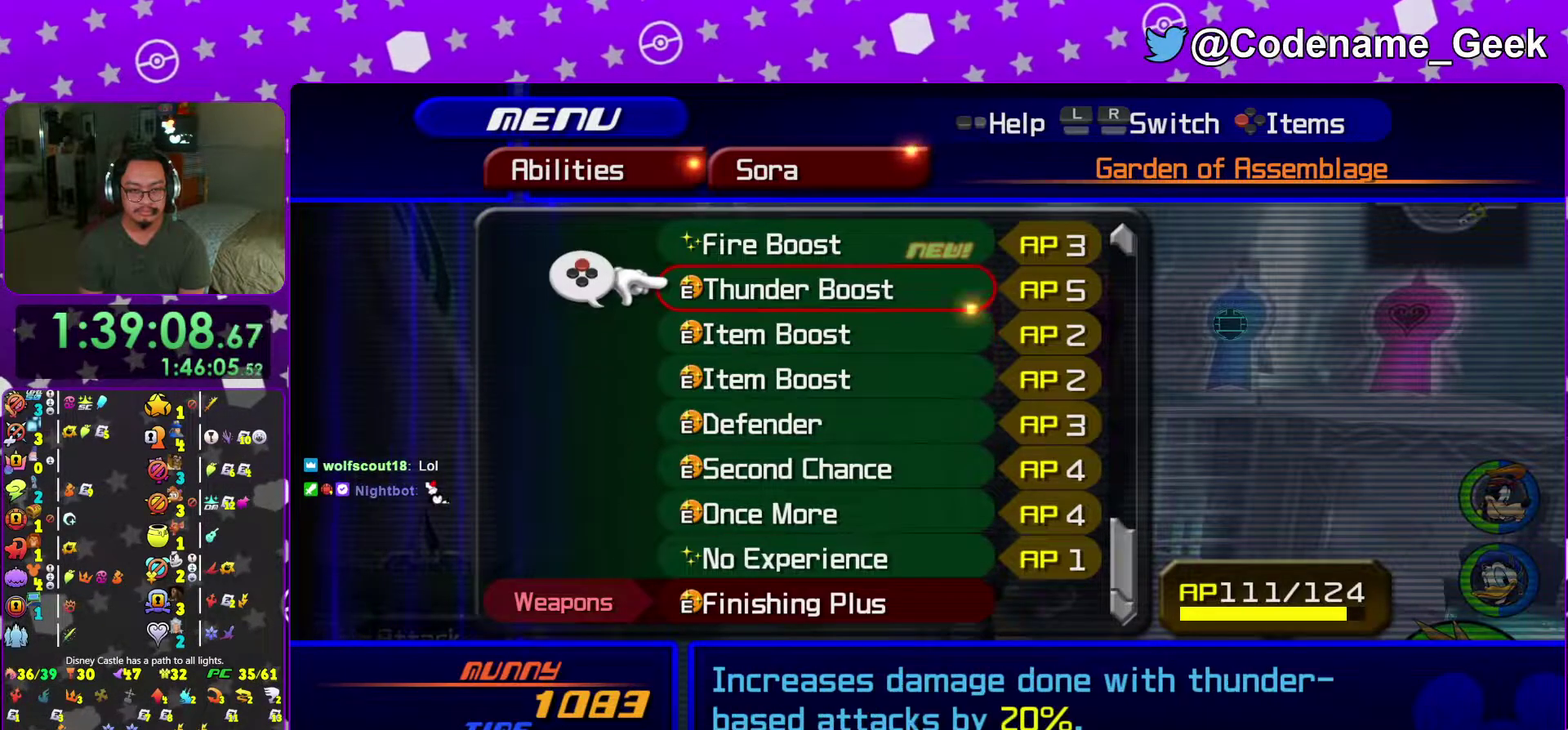
{"dt_ms": 300, "buttons": [], "left_stick": "center", "right_stick": "center"}
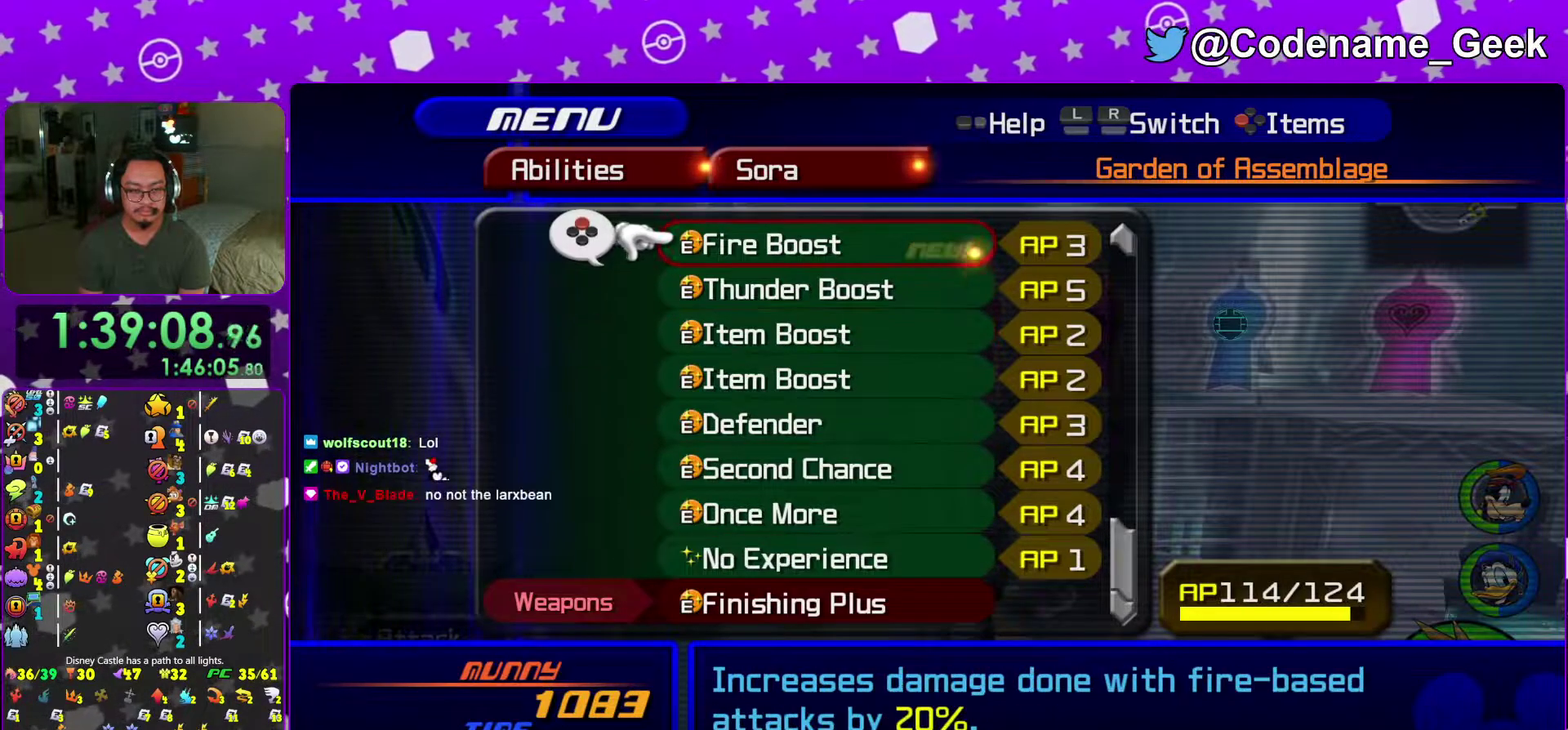
{"dt_ms": 701, "buttons": [], "left_stick": "center", "right_stick": "center", "events": [[67, "Y", "down"], [217, "Y", "up"]]}
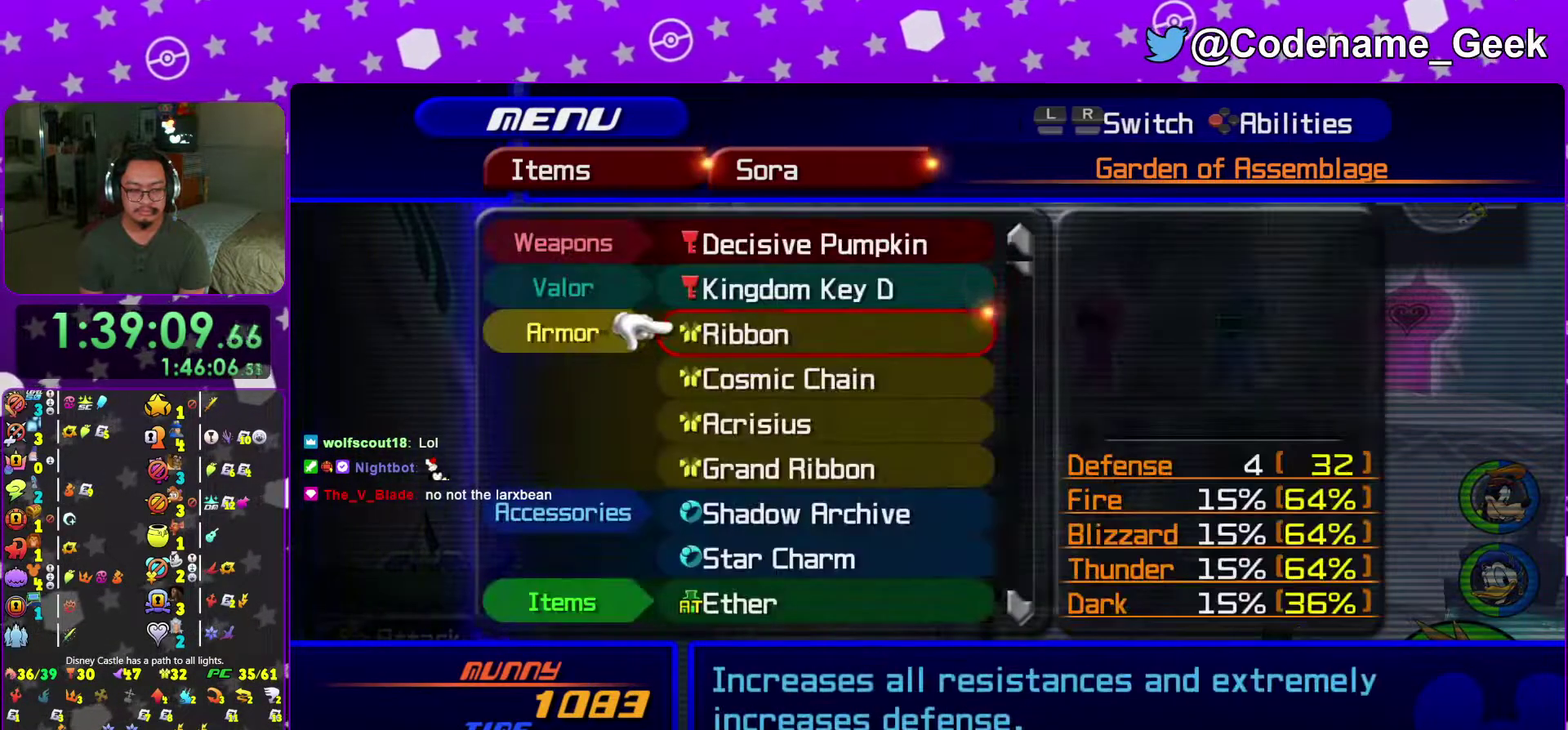
{"dt_ms": 300, "buttons": [], "left_stick": "center", "right_stick": "center", "events": []}
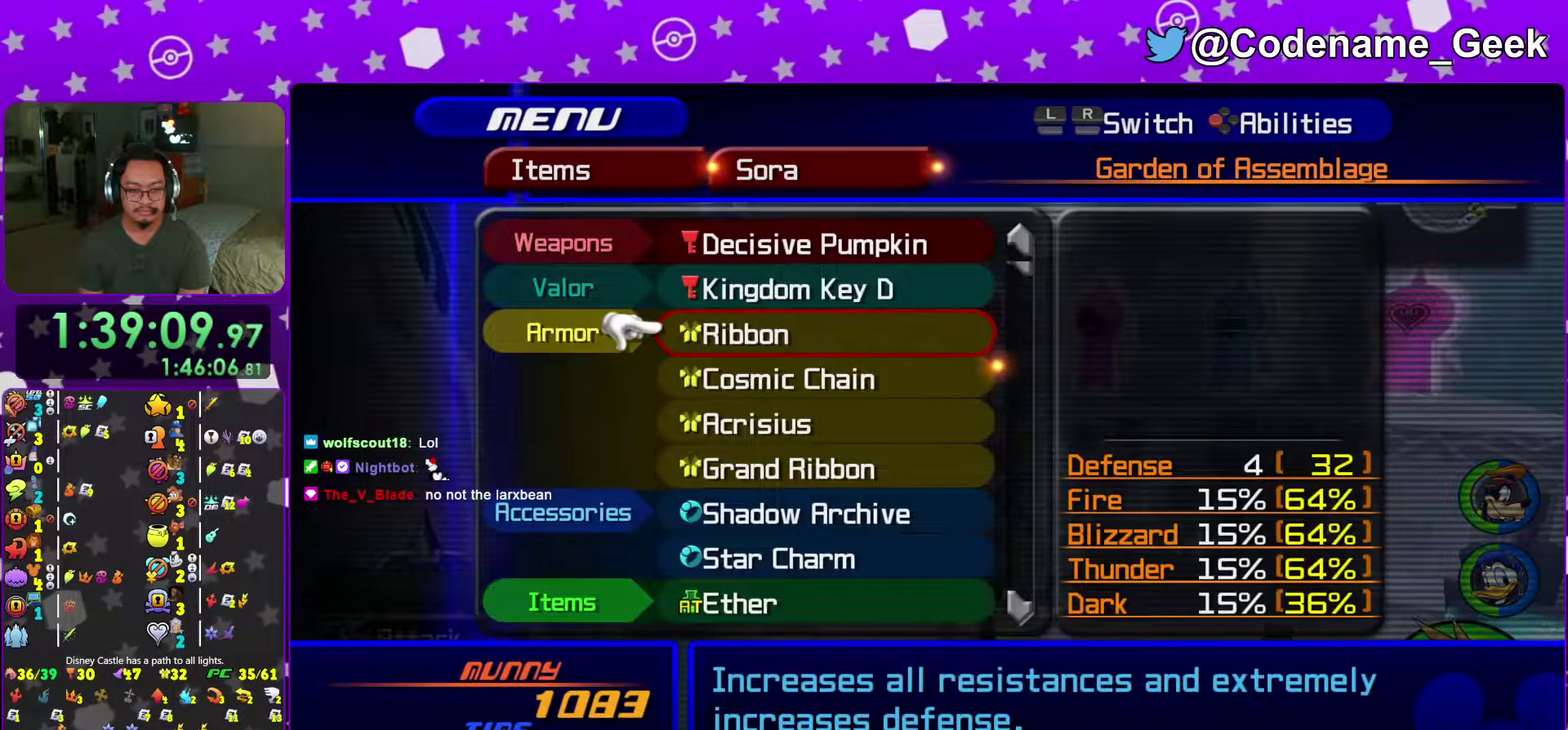
{"dt_ms": 701, "buttons": ["A"], "left_stick": "center", "right_stick": "center", "events": [[651, "A", "down"]]}
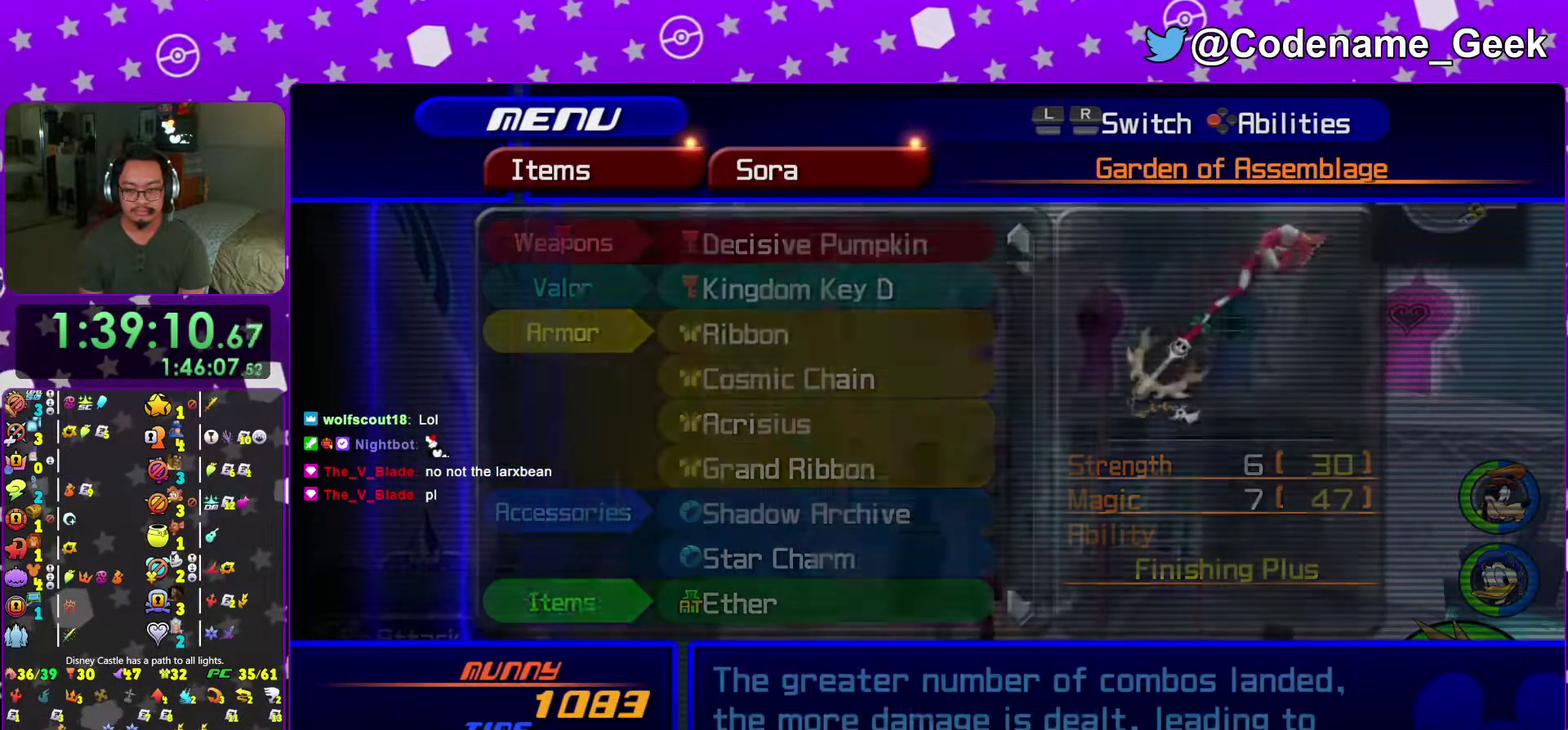
{"dt_ms": 500, "buttons": [], "left_stick": "center", "right_stick": "center", "events": [[83, "A", "up"]]}
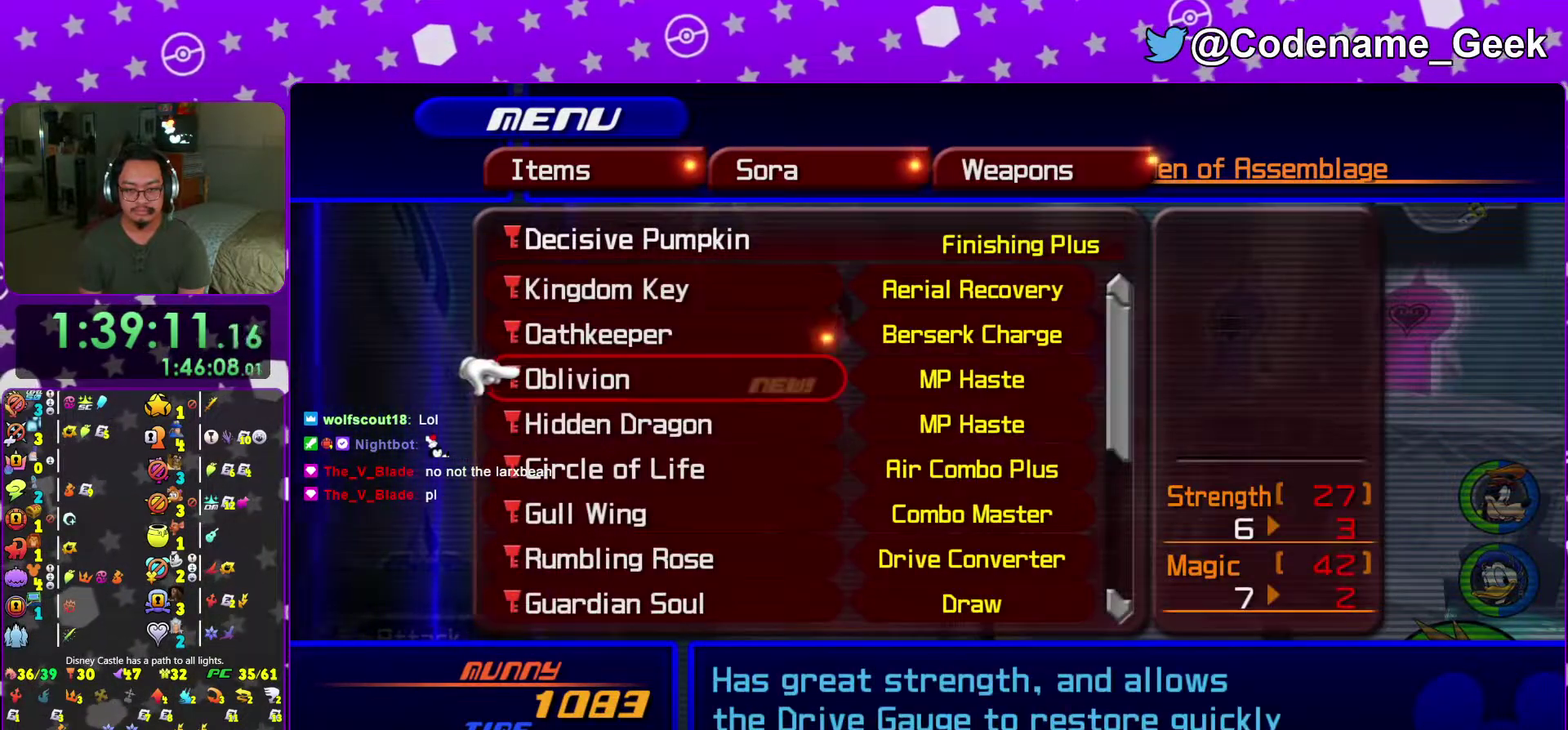
{"dt_ms": 501, "buttons": [], "left_stick": "center", "right_stick": "center", "events": []}
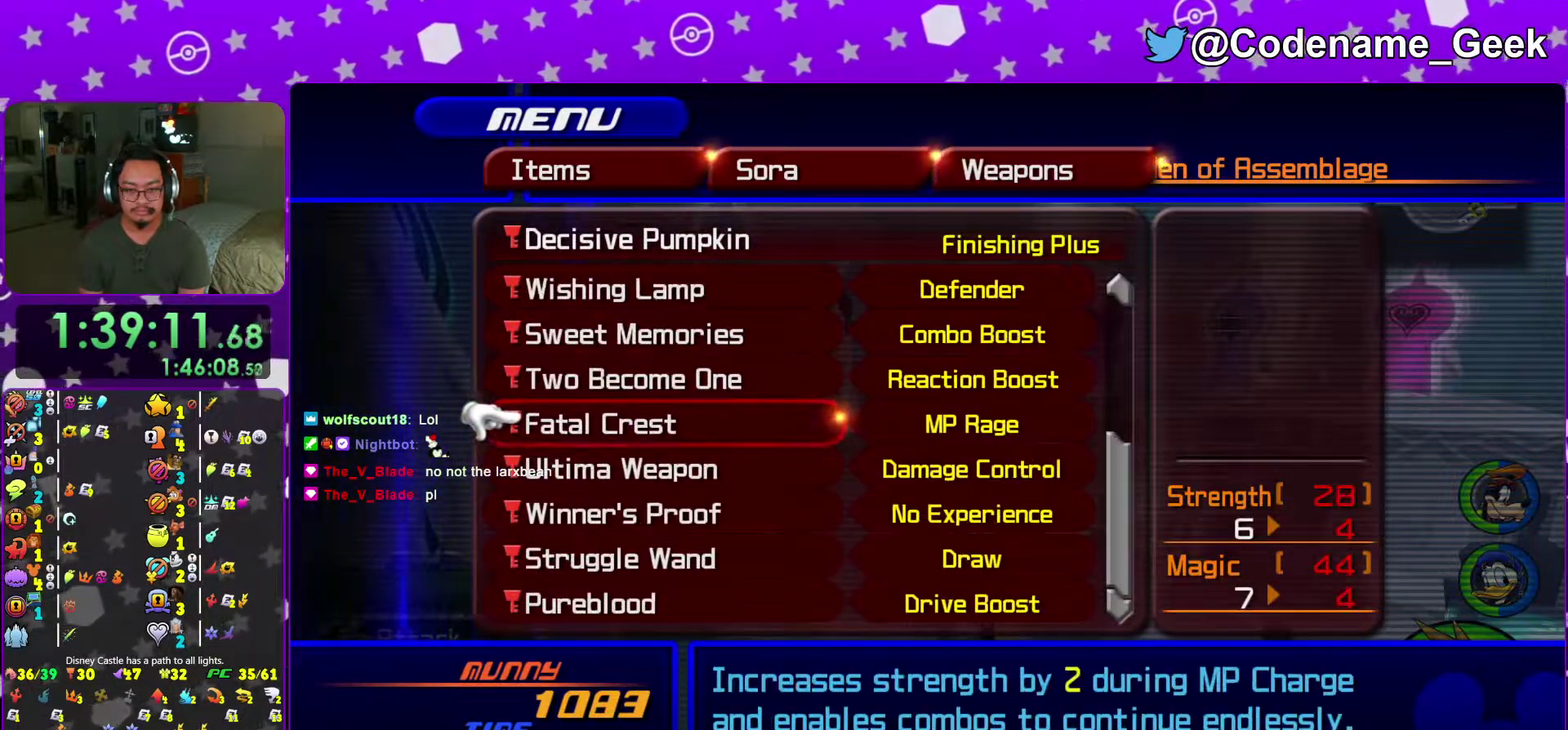
{"dt_ms": 601, "buttons": [], "left_stick": "down", "right_stick": "right", "events": [[484, "left_stick", "down"], [517, "right_stick", "right"]]}
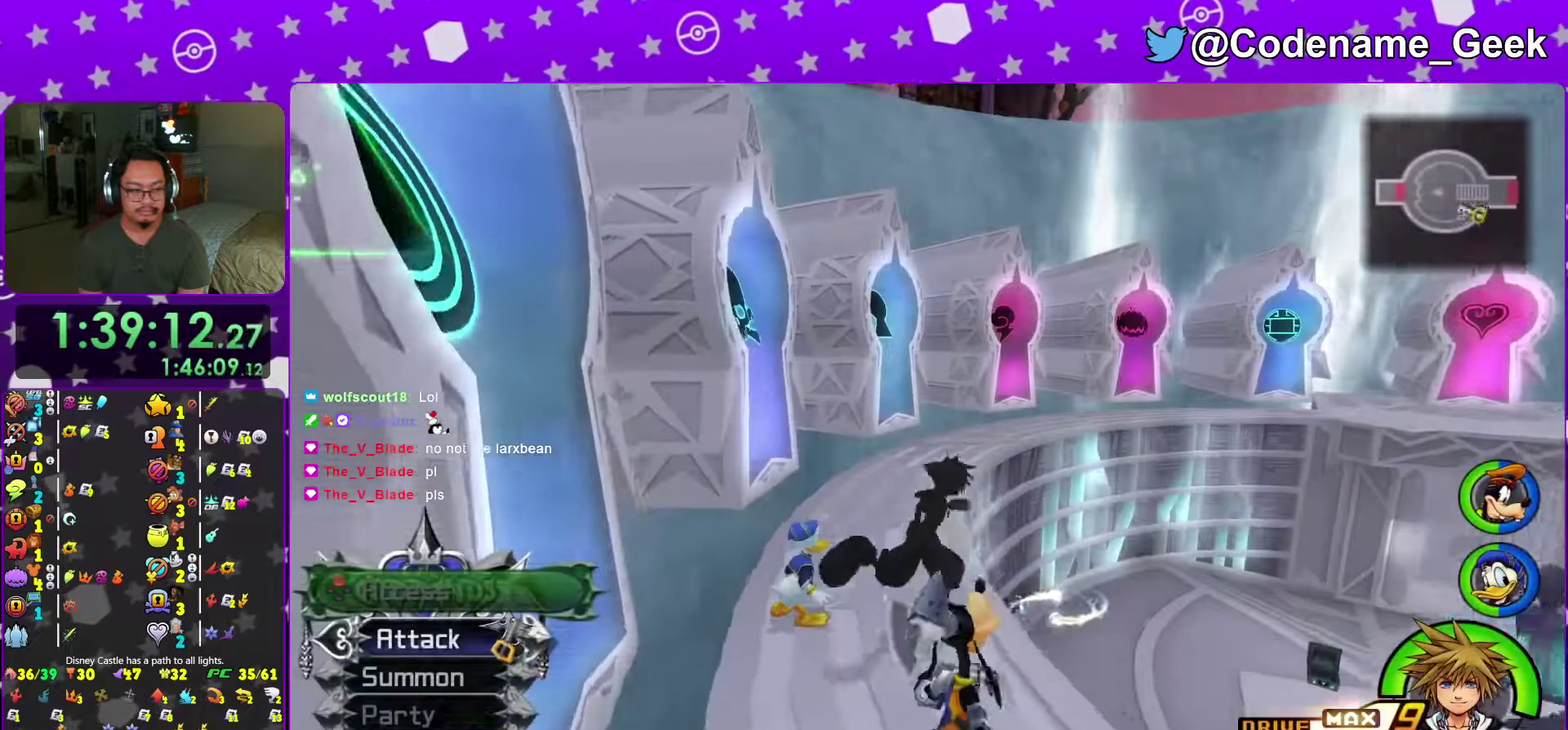
{"dt_ms": 400, "buttons": ["B"], "left_stick": "up-right", "right_stick": "right", "events": [[83, "B", "down"], [83, "left_stick", "down-right"], [166, "left_stick", "right"], [200, "B", "up"], [250, "B", "down"], [317, "left_stick", "up-right"]]}
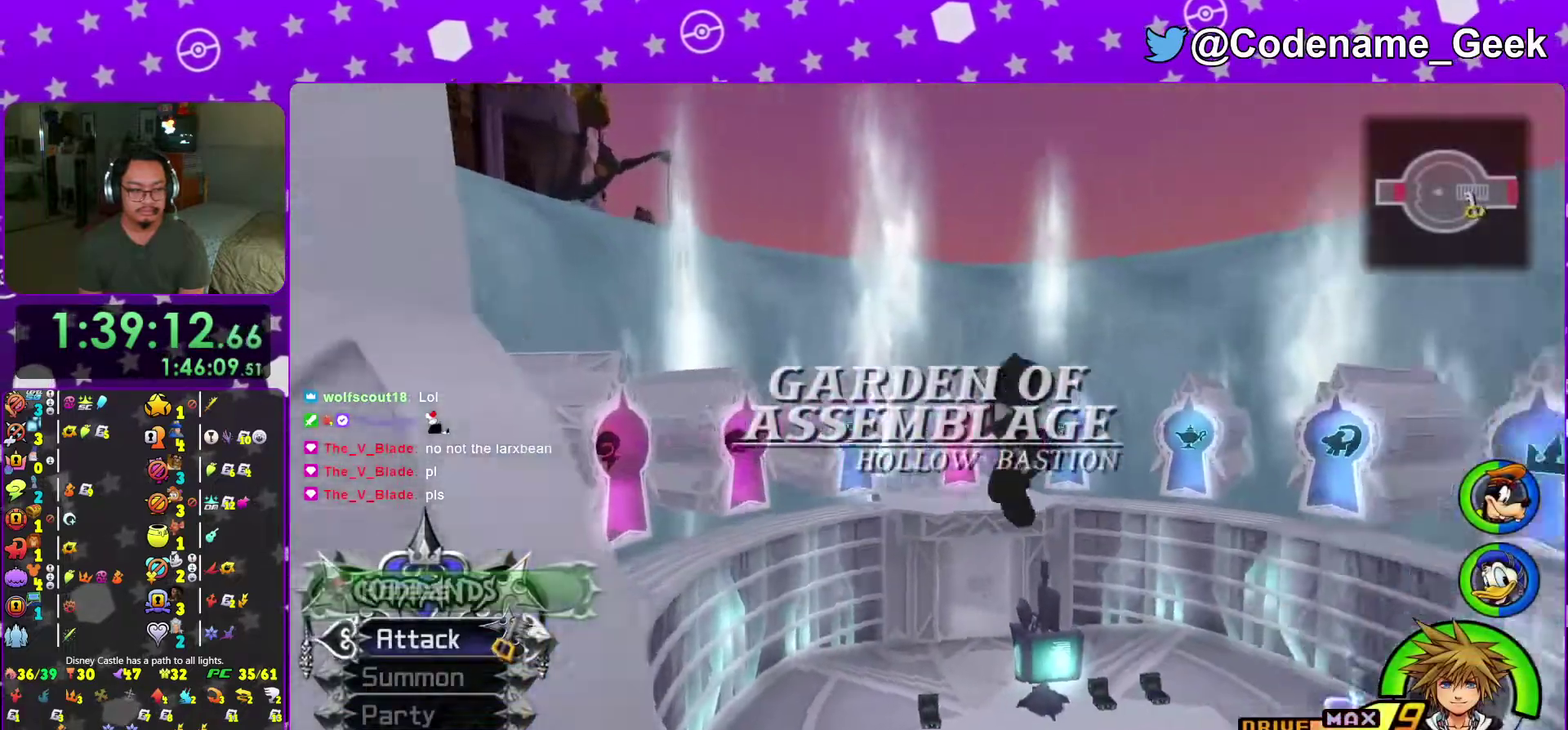
{"dt_ms": 601, "buttons": ["Y"], "left_stick": "up", "right_stick": "center", "events": [[17, "B", "up"], [117, "Y", "down"], [183, "right_stick", "center"], [267, "left_stick", "up"]]}
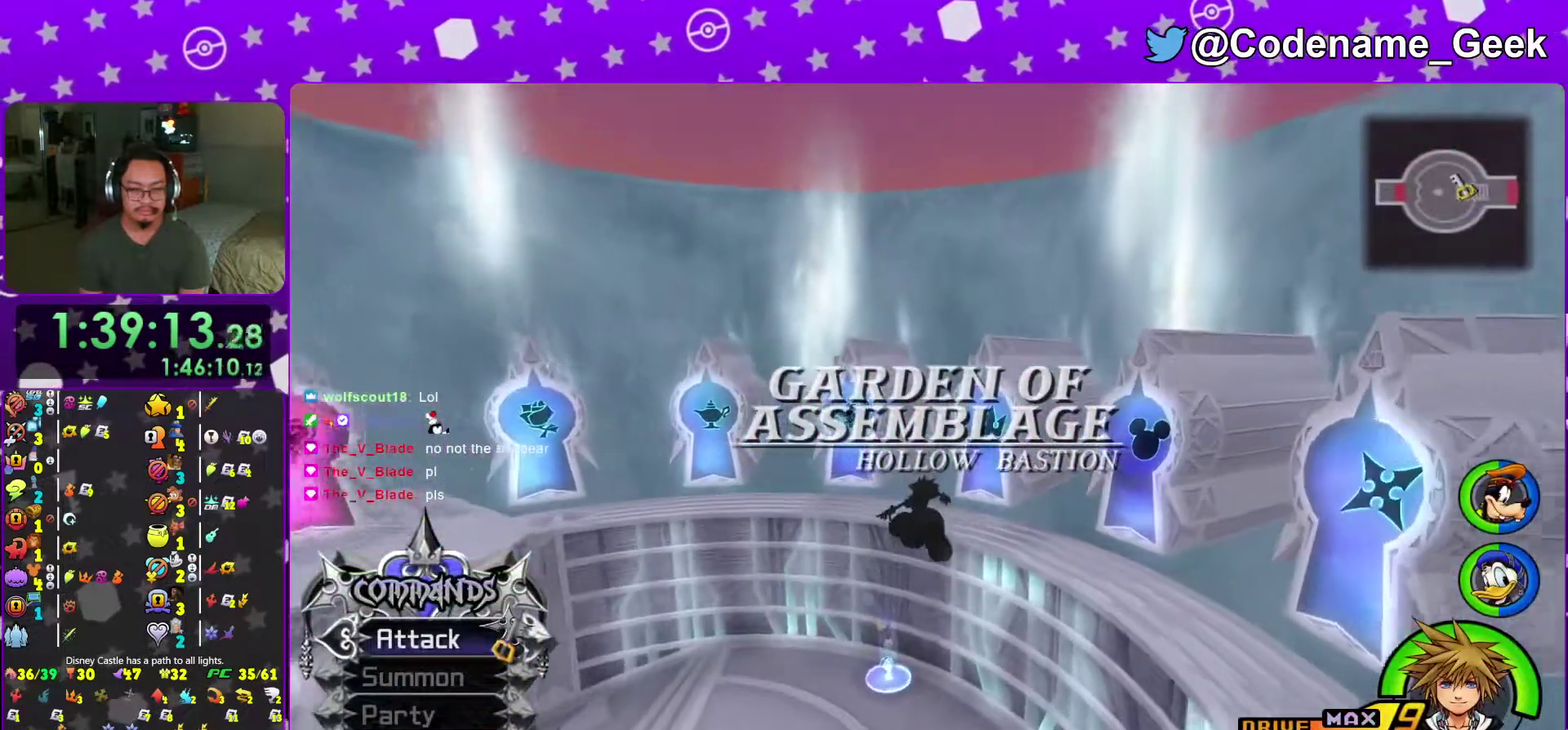
{"dt_ms": 400, "buttons": ["Y"], "left_stick": "up", "right_stick": "center"}
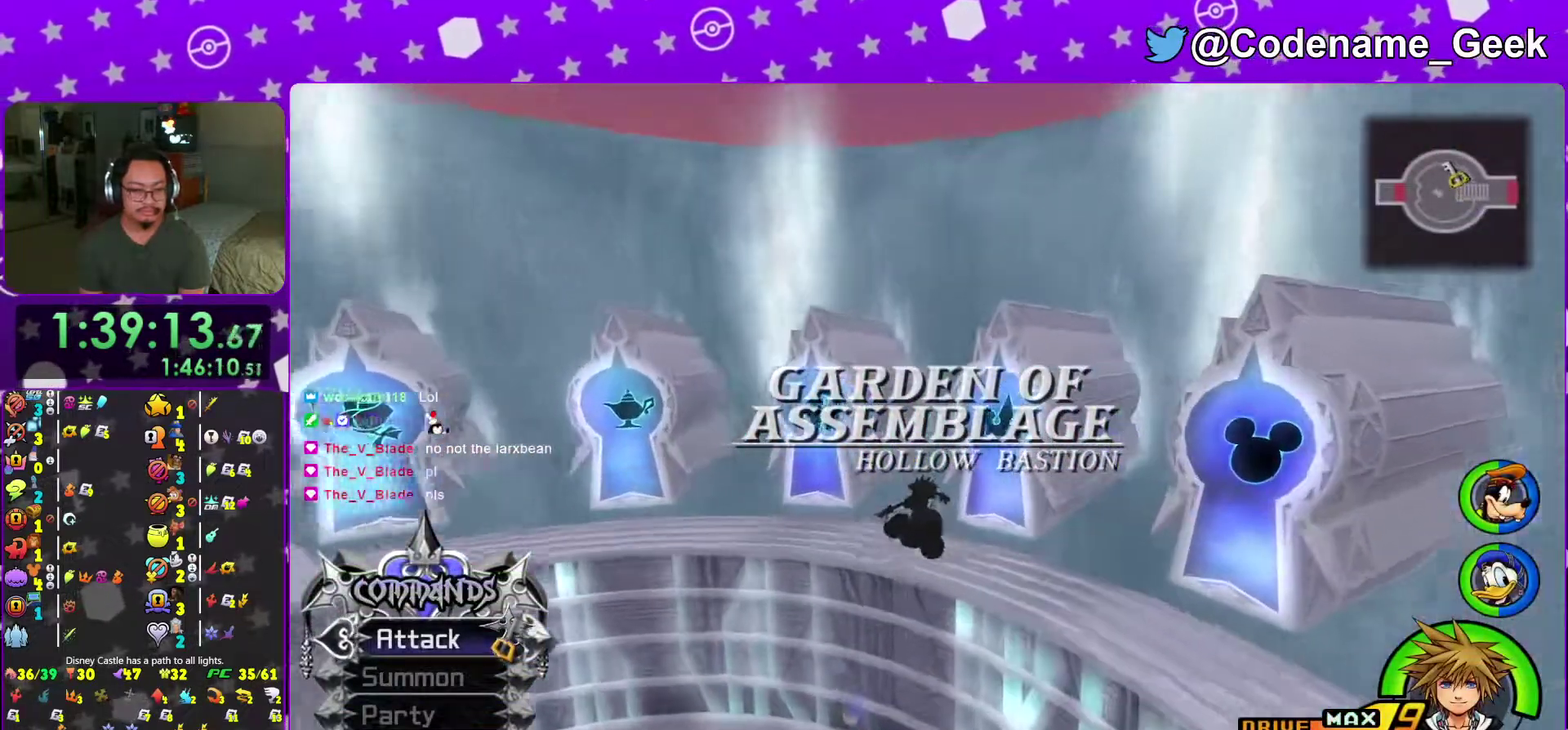
{"dt_ms": 500, "buttons": [], "left_stick": "up", "right_stick": "center"}
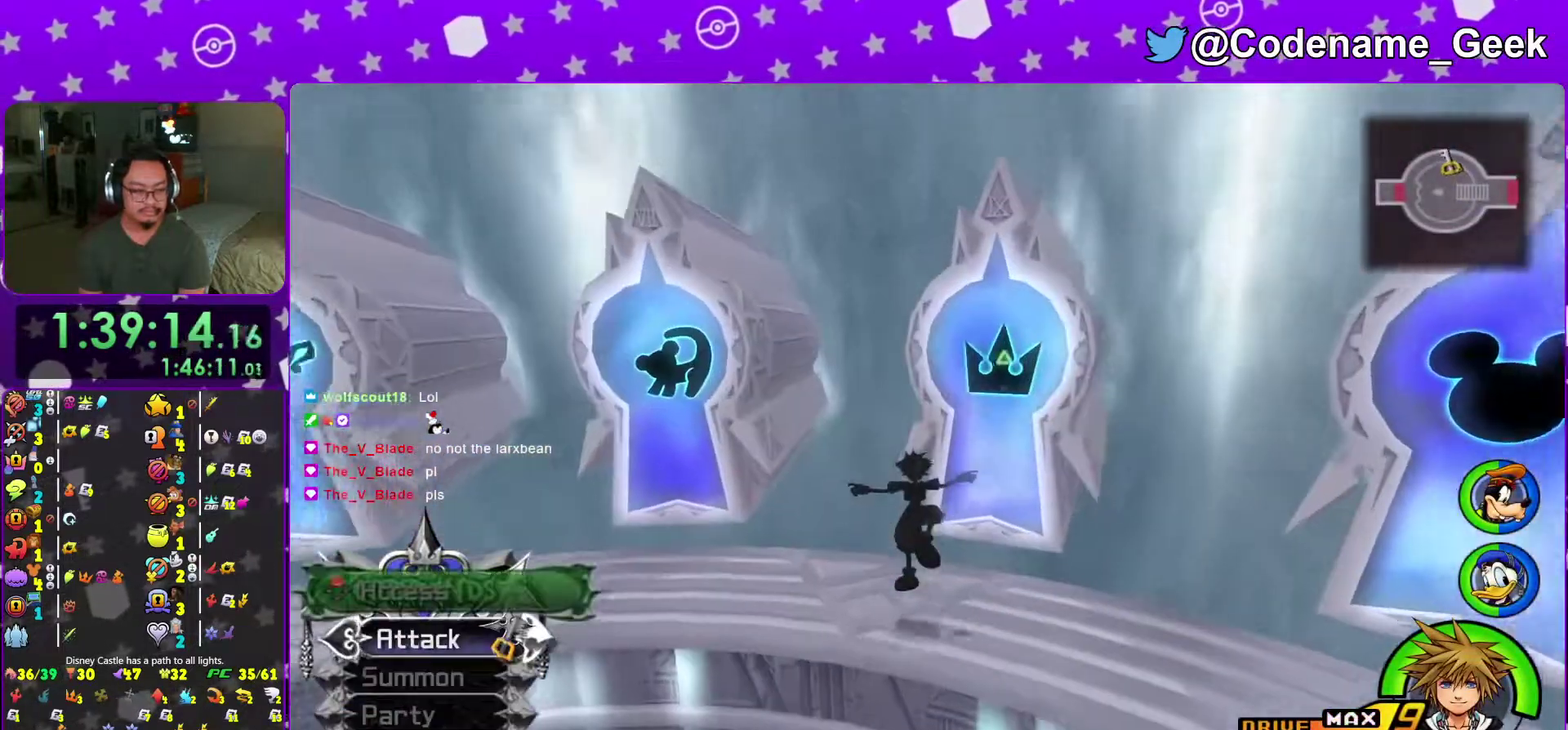
{"dt_ms": 501, "buttons": [], "left_stick": "center", "right_stick": "center", "events": [[368, "left_stick", "up-right"], [484, "left_stick", "center"]]}
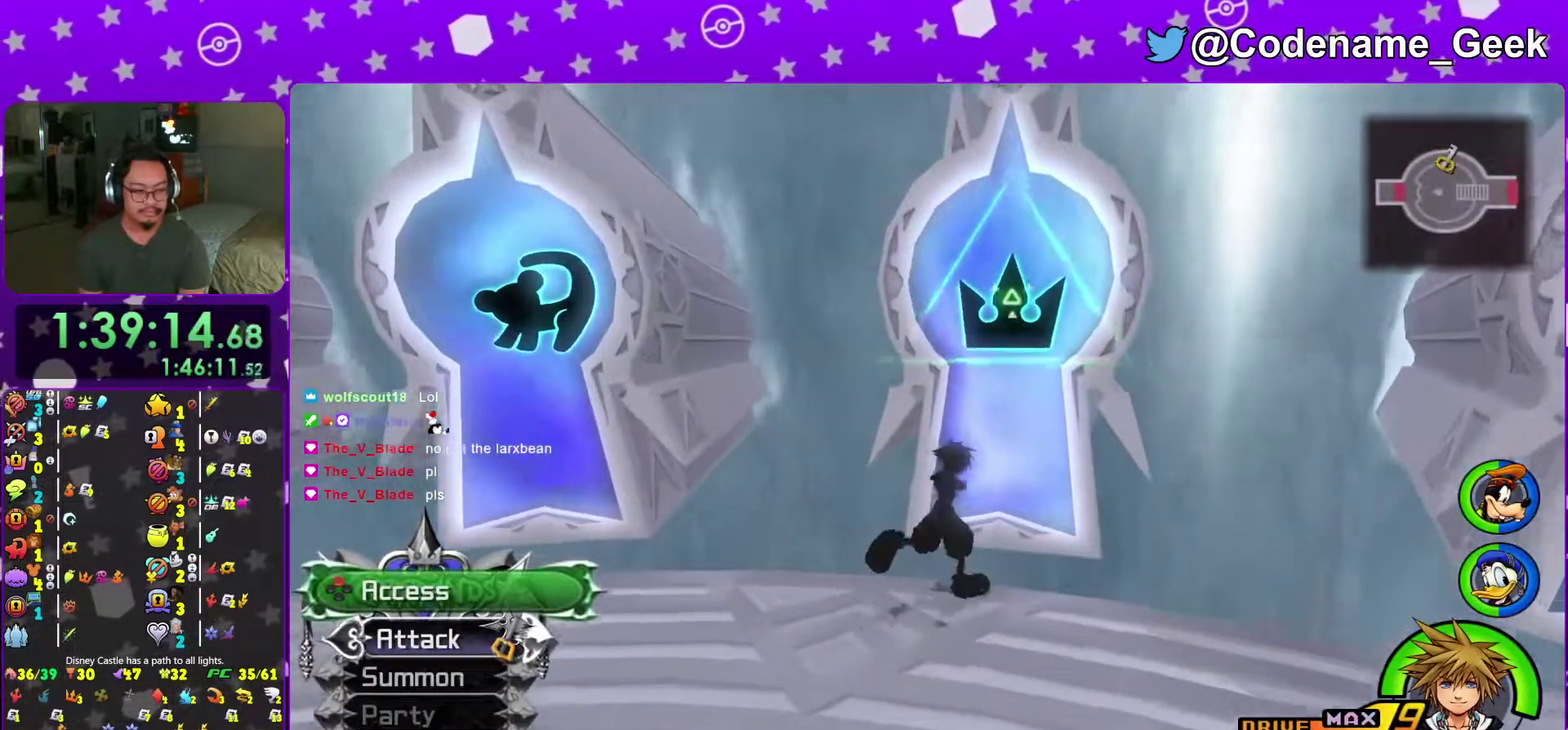
{"dt_ms": 500, "buttons": [], "left_stick": "center", "right_stick": "center", "events": [[67, "right_stick", "down"], [200, "right_stick", "center"]]}
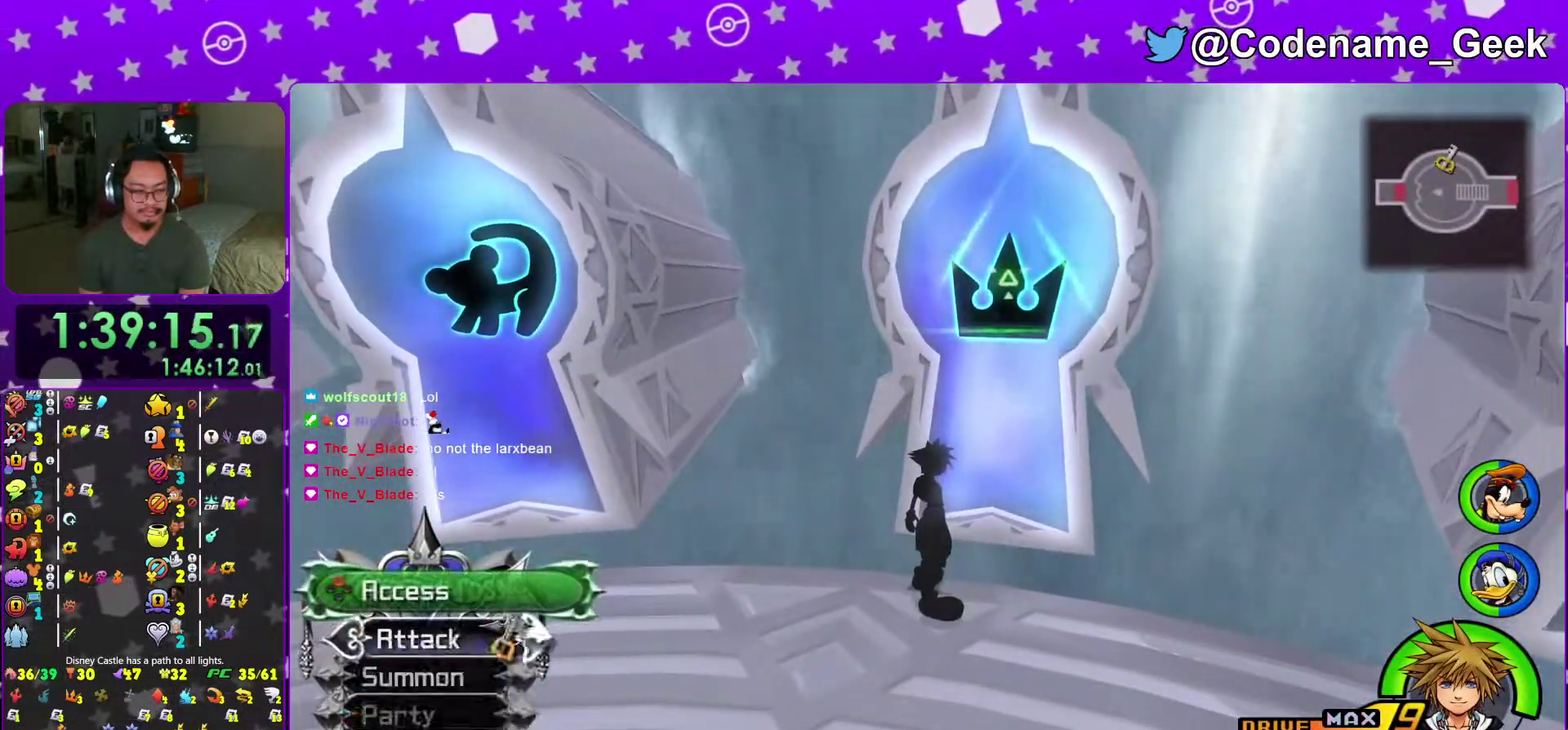
{"dt_ms": 501, "buttons": [], "left_stick": "up-left", "right_stick": "center", "events": [[151, "left_stick", "left"], [217, "left_stick", "up-left"], [301, "left_stick", "right"], [418, "left_stick", "up-left"]]}
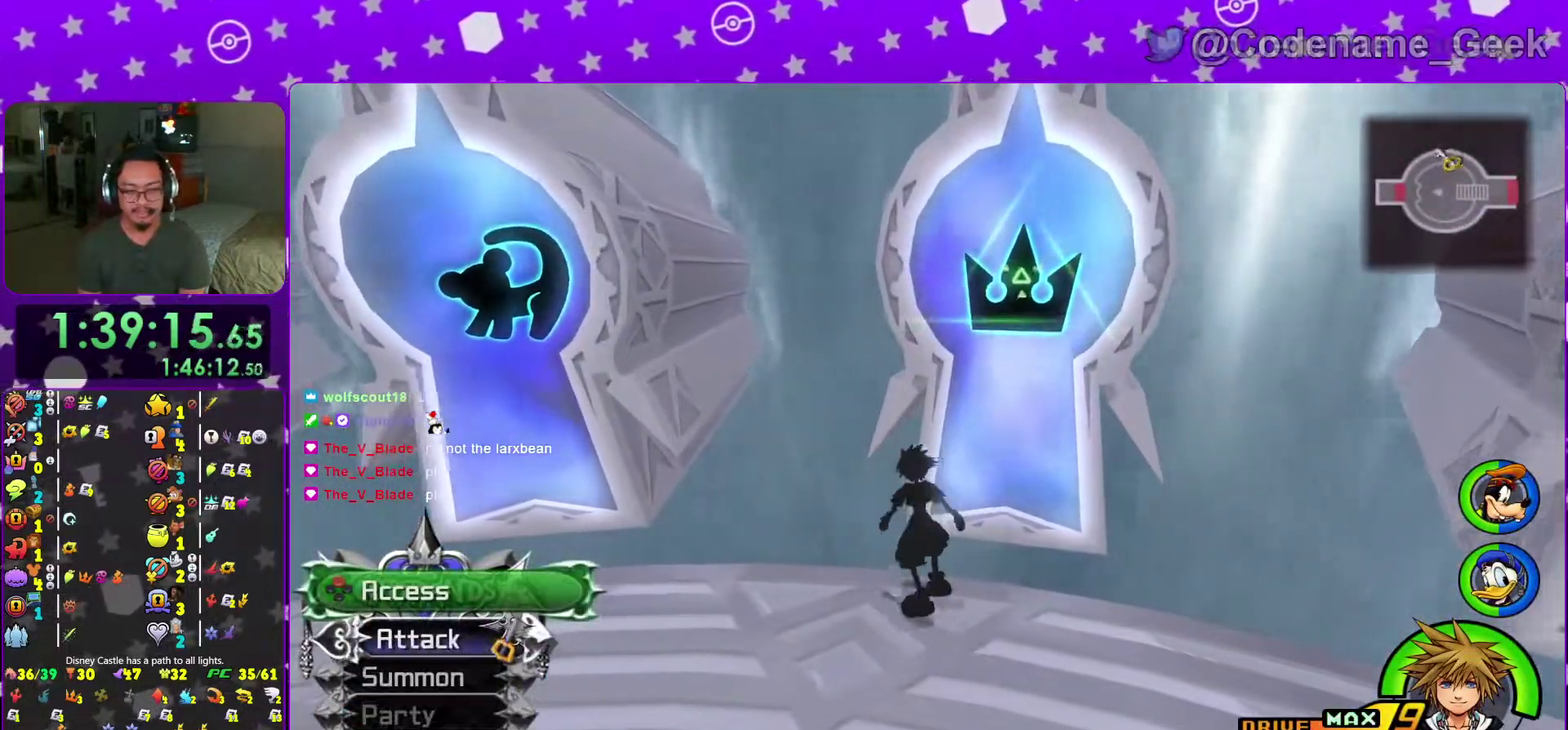
{"dt_ms": 500, "buttons": [], "left_stick": "right", "right_stick": "right", "events": [[33, "left_stick", "right"], [133, "left_stick", "up-left"], [234, "left_stick", "right"], [317, "left_stick", "up"], [367, "left_stick", "up-left"], [400, "right_stick", "right"], [467, "left_stick", "right"]]}
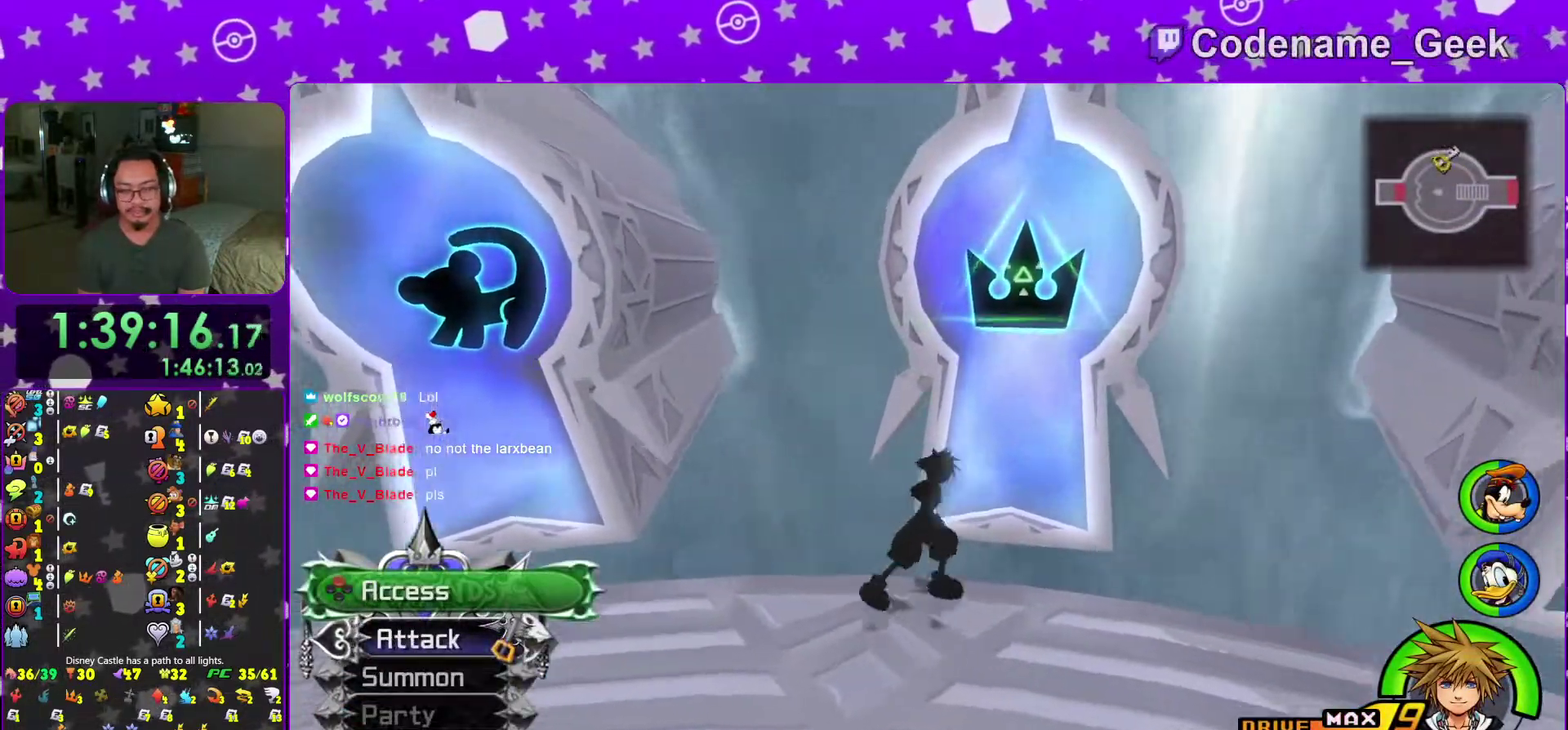
{"dt_ms": 484, "buttons": [], "left_stick": "down-right", "right_stick": "center"}
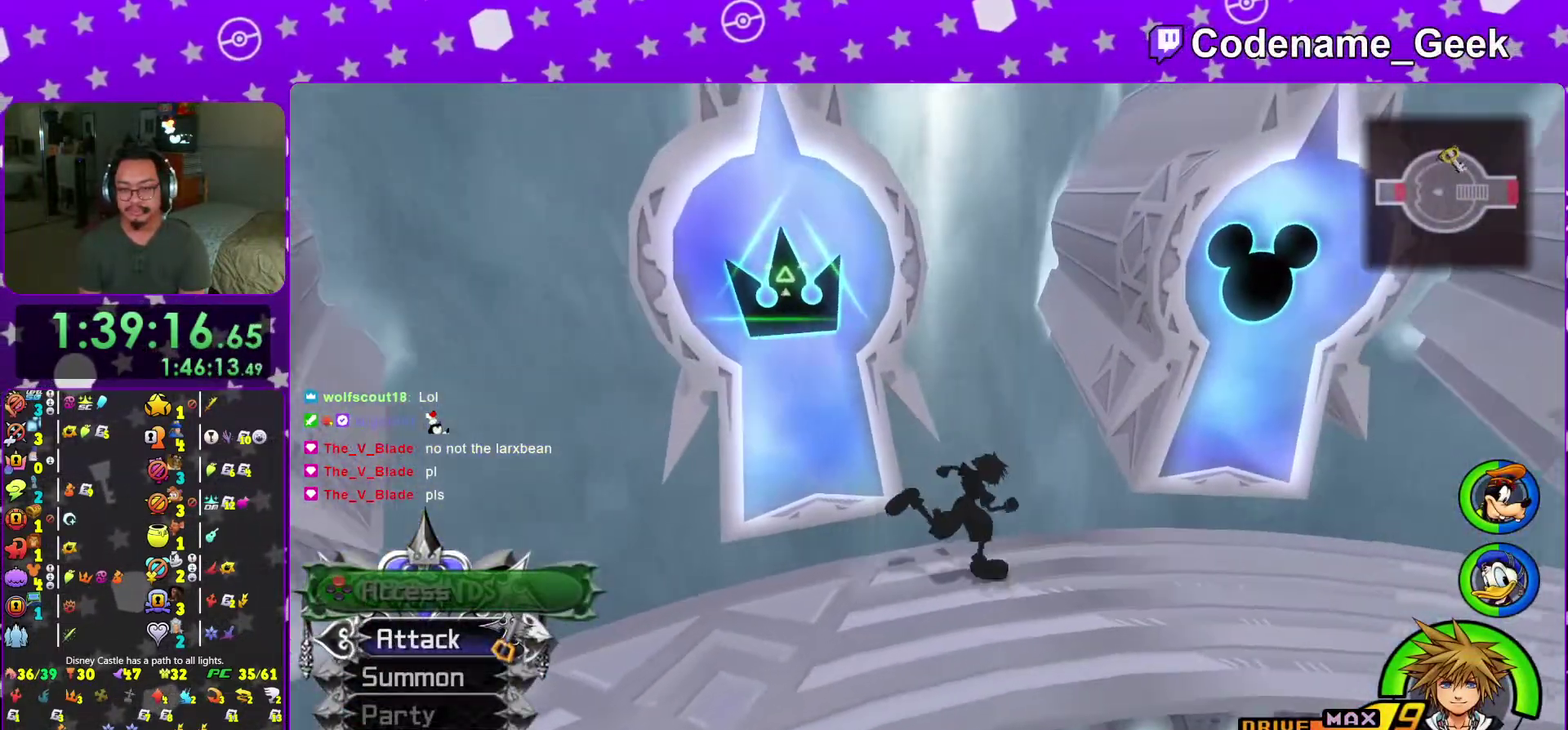
{"dt_ms": 501, "buttons": [], "left_stick": "left", "right_stick": "center", "events": [[84, "left_stick", "down"], [200, "left_stick", "left"], [334, "left_stick", "up-left"], [501, "left_stick", "left"]]}
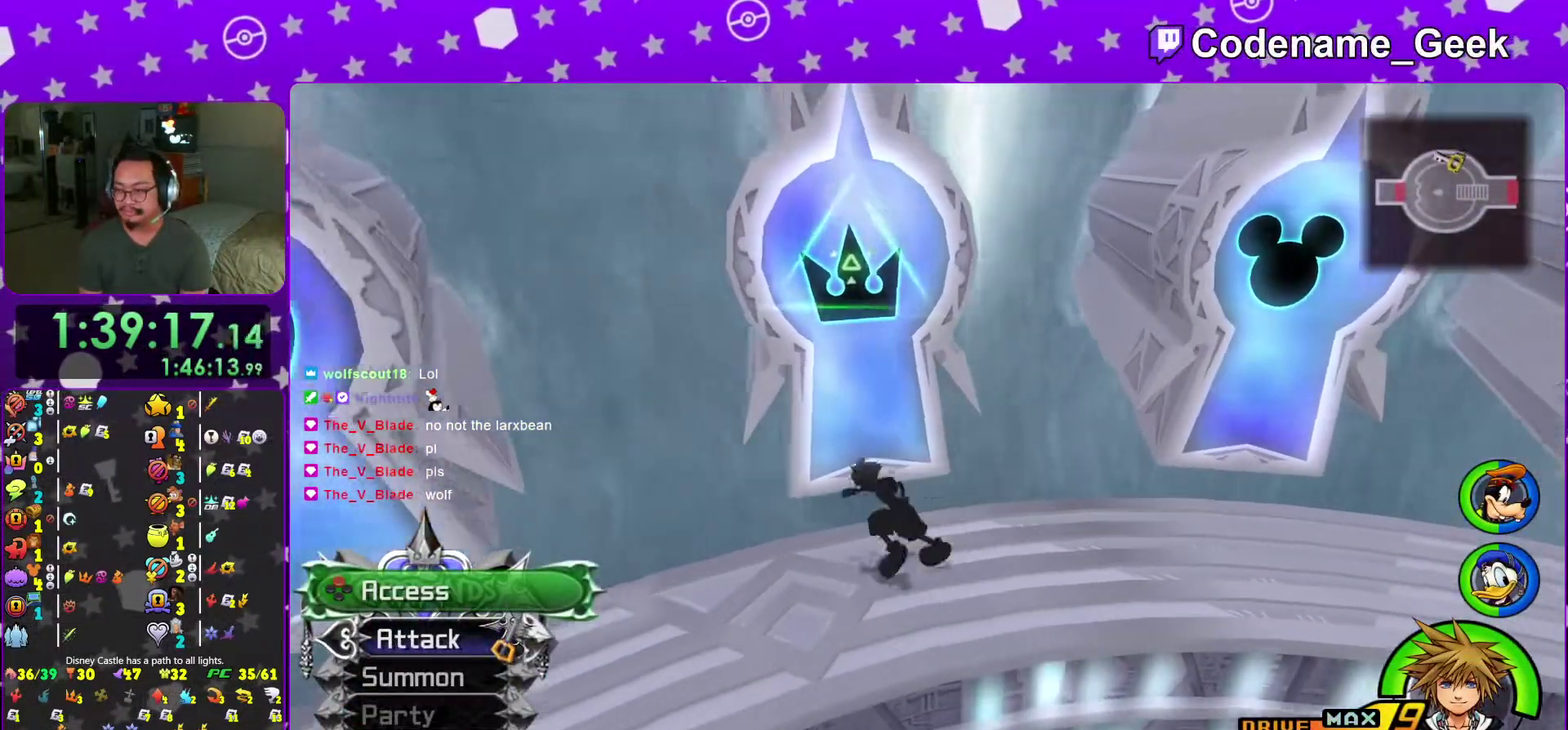
{"dt_ms": 500, "buttons": [], "left_stick": "left", "right_stick": "center", "events": [[200, "right_stick", "left"], [417, "right_stick", "center"]]}
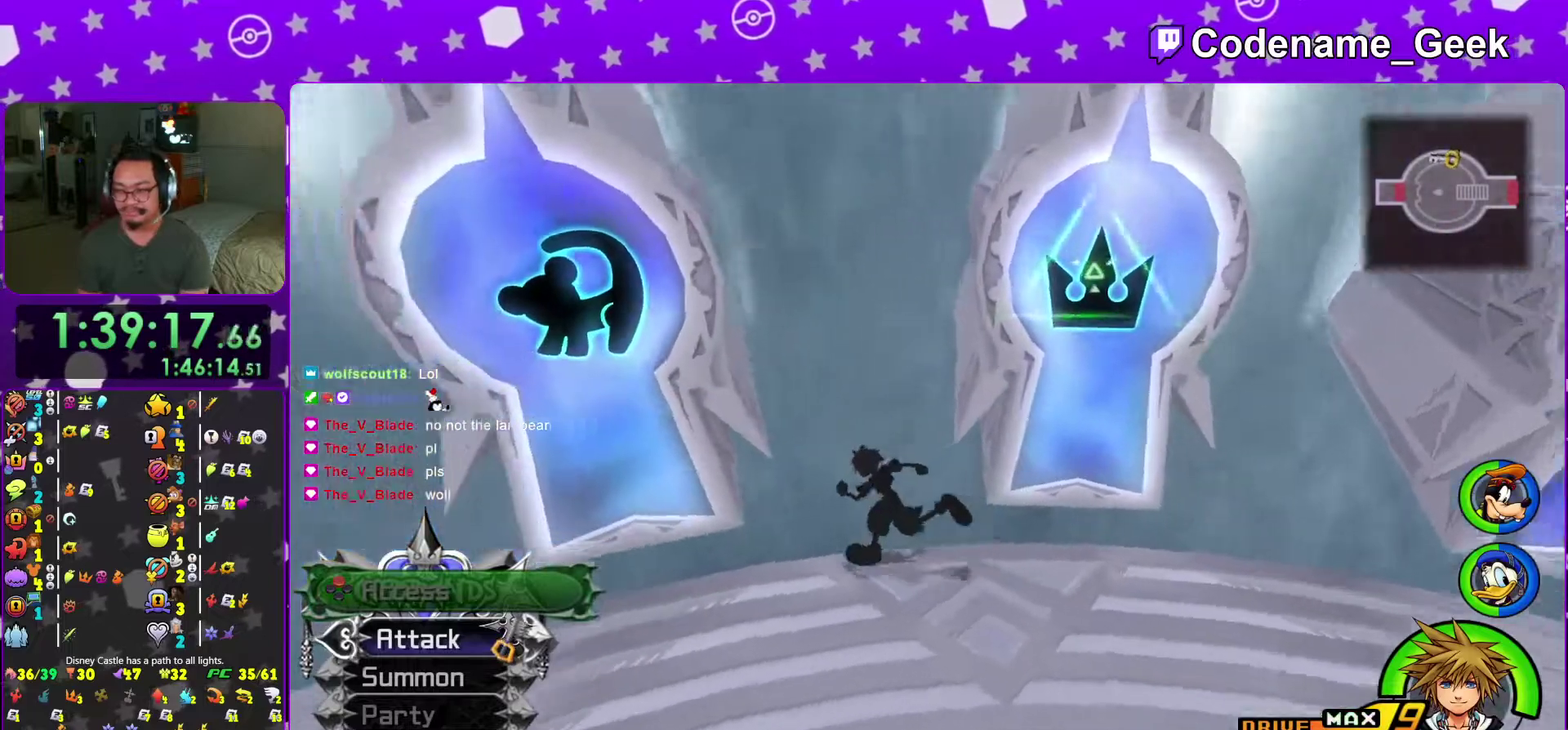
{"dt_ms": 501, "buttons": [], "left_stick": "center", "right_stick": "center"}
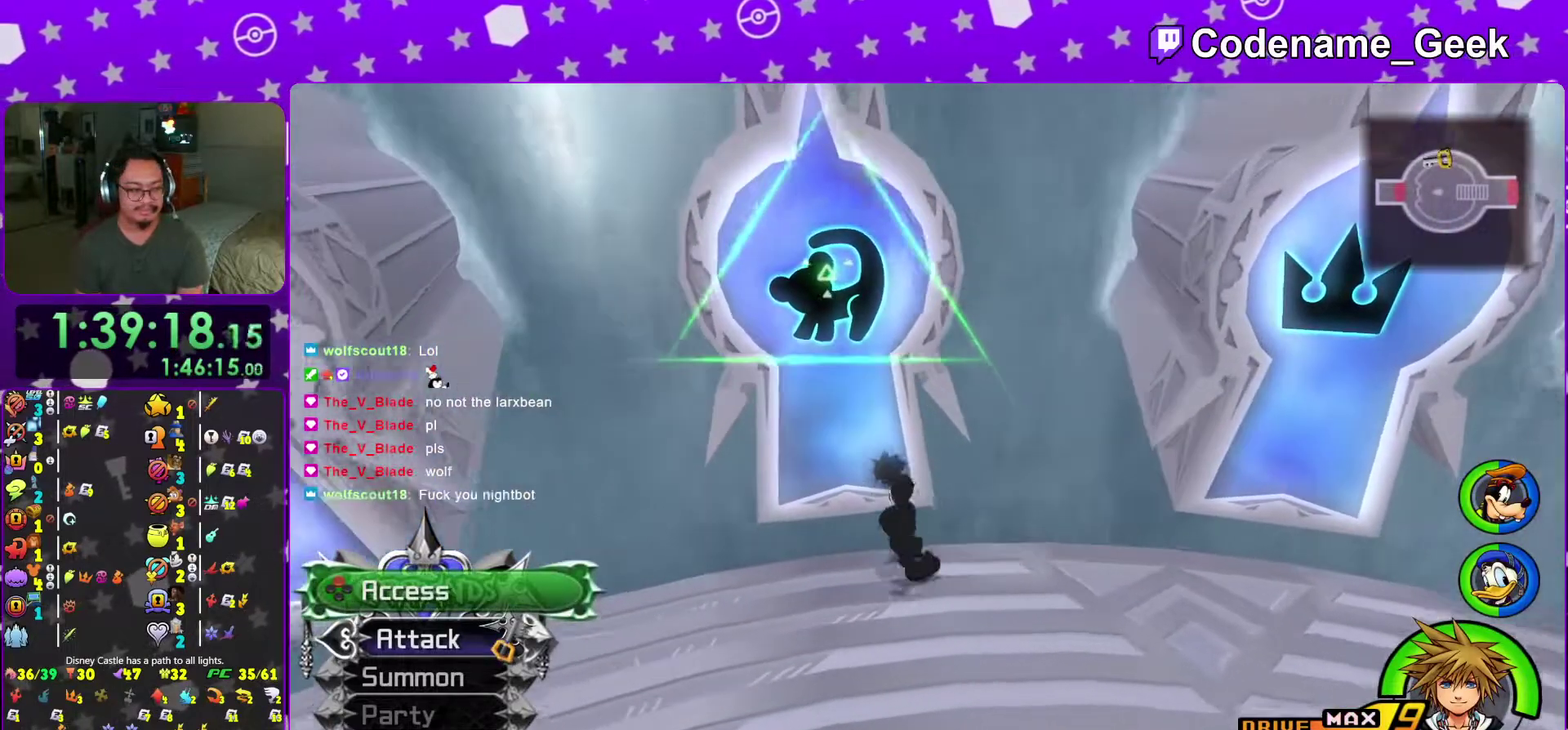
{"dt_ms": 500, "buttons": [], "left_stick": "center", "right_stick": "center"}
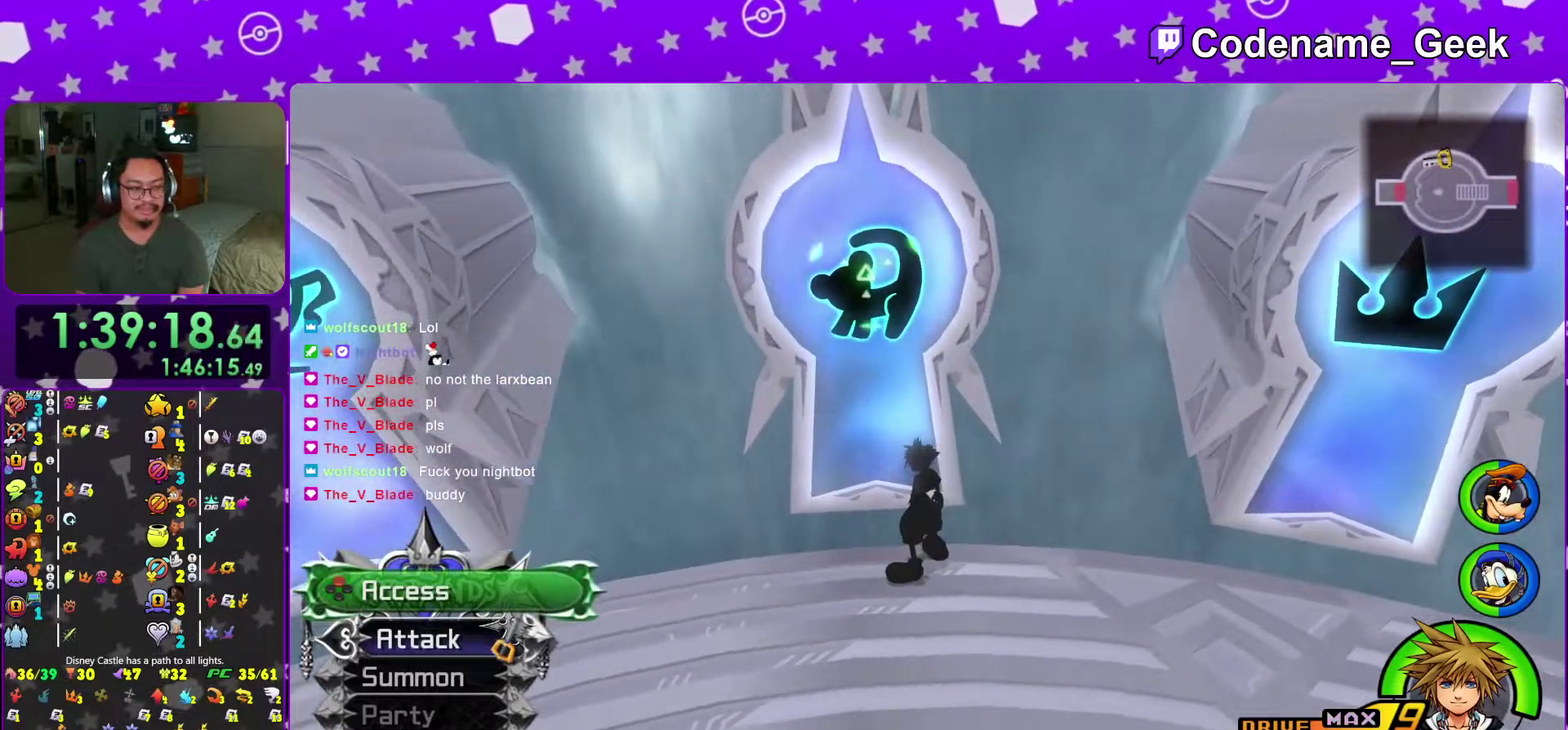
{"dt_ms": 501, "buttons": [], "left_stick": "left", "right_stick": "center", "events": [[451, "left_stick", "left"]]}
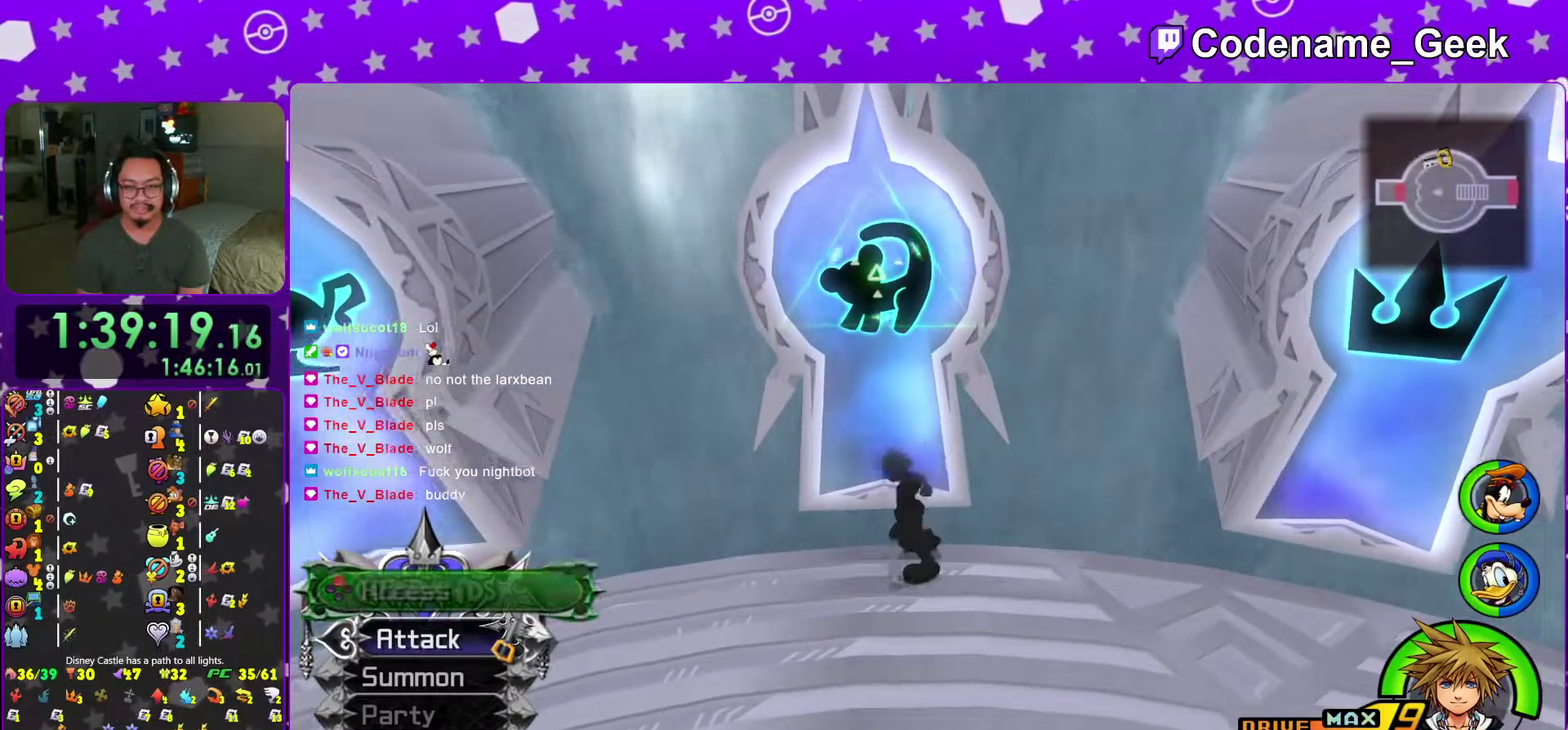
{"dt_ms": 500, "buttons": [], "left_stick": "up-left", "right_stick": "center", "events": [[33, "left_stick", "up-left"], [83, "left_stick", "right"], [167, "left_stick", "up-left"], [283, "left_stick", "right"], [400, "left_stick", "up-left"]]}
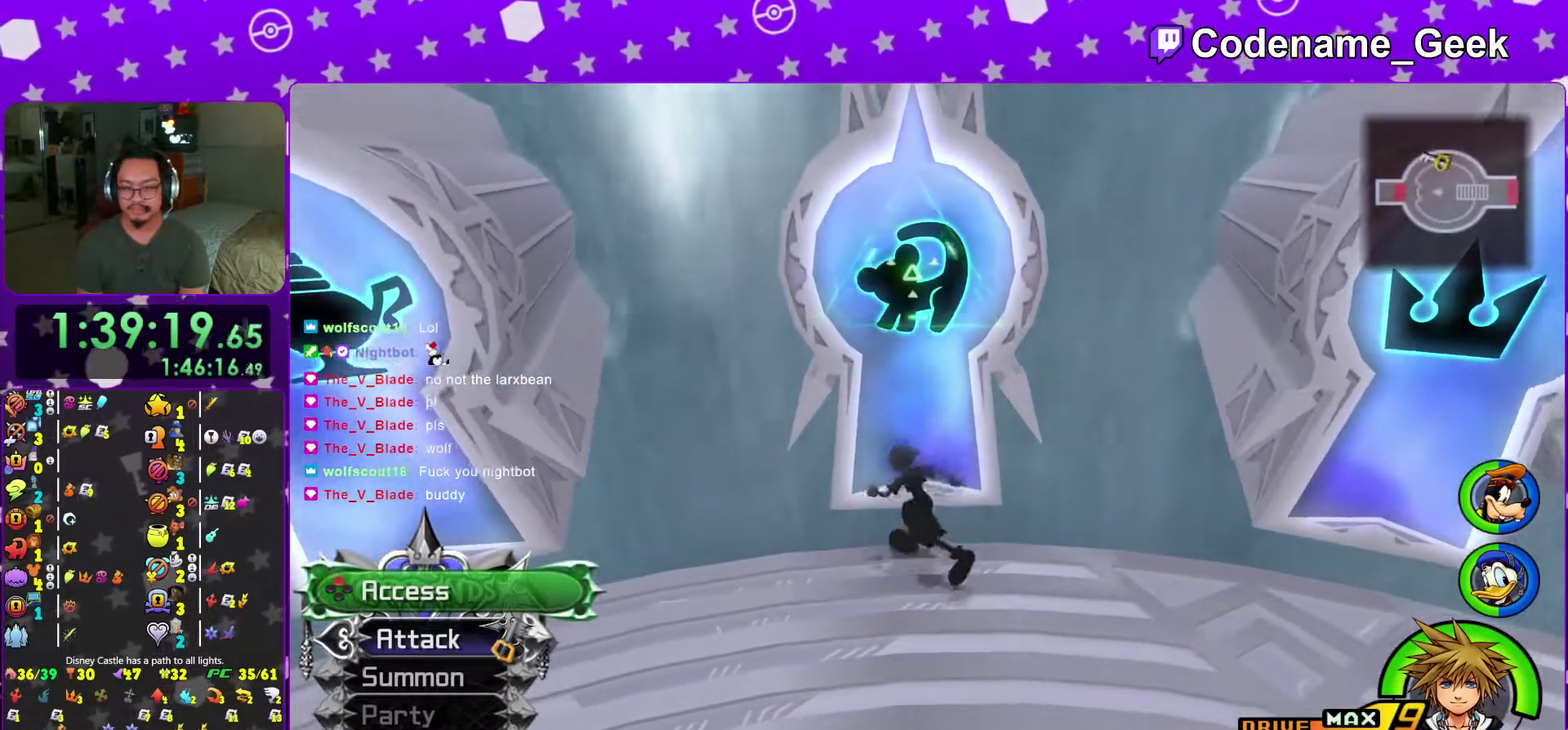
{"dt_ms": 401, "buttons": [], "left_stick": "up-left", "right_stick": "center", "events": [[17, "left_stick", "right"], [134, "left_stick", "up-left"], [251, "left_stick", "right"], [334, "left_stick", "up-left"]]}
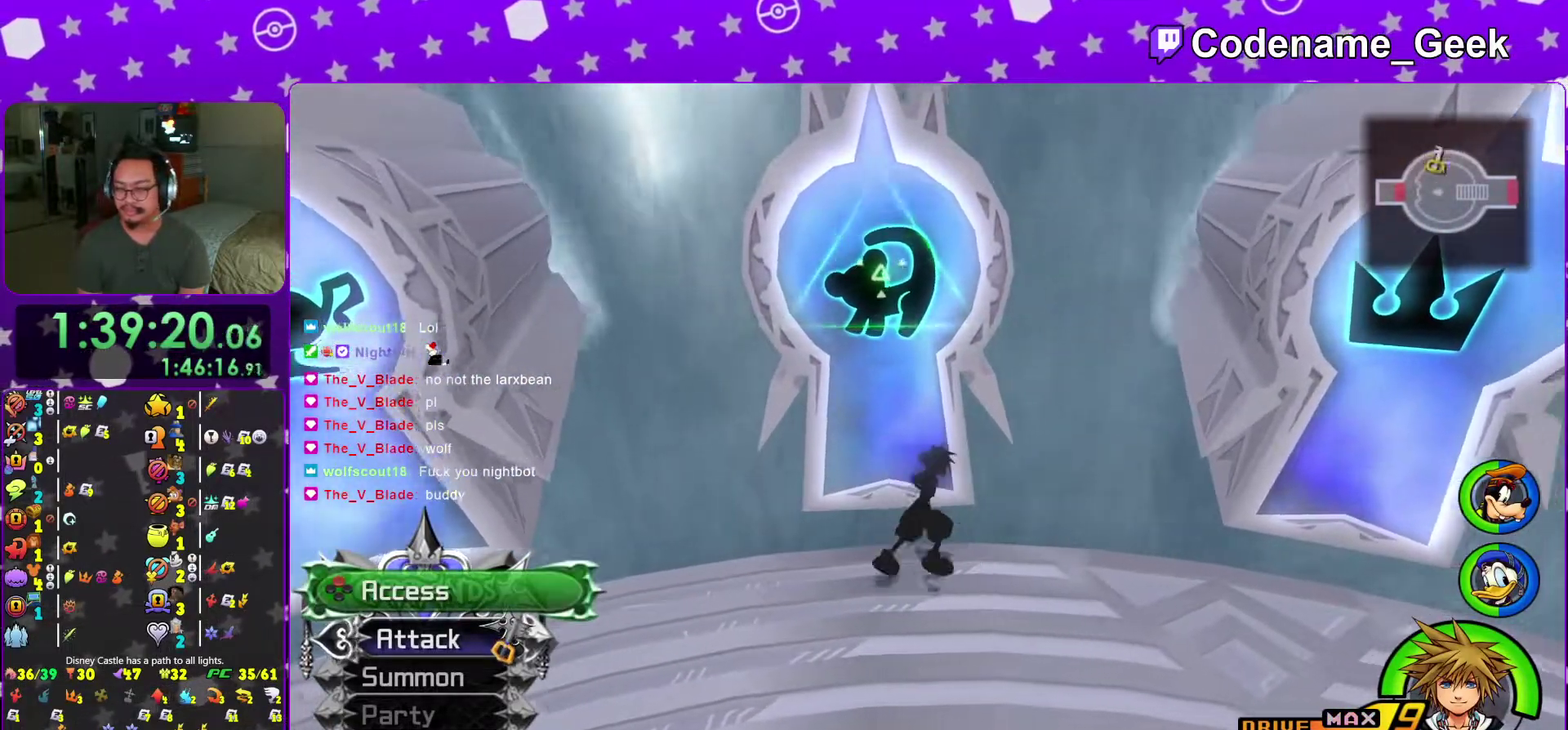
{"dt_ms": 600, "buttons": [], "left_stick": "right", "right_stick": "center", "events": [[66, "left_stick", "right"], [183, "left_stick", "up-left"], [300, "left_stick", "right"], [383, "left_stick", "up-left"], [517, "left_stick", "right"]]}
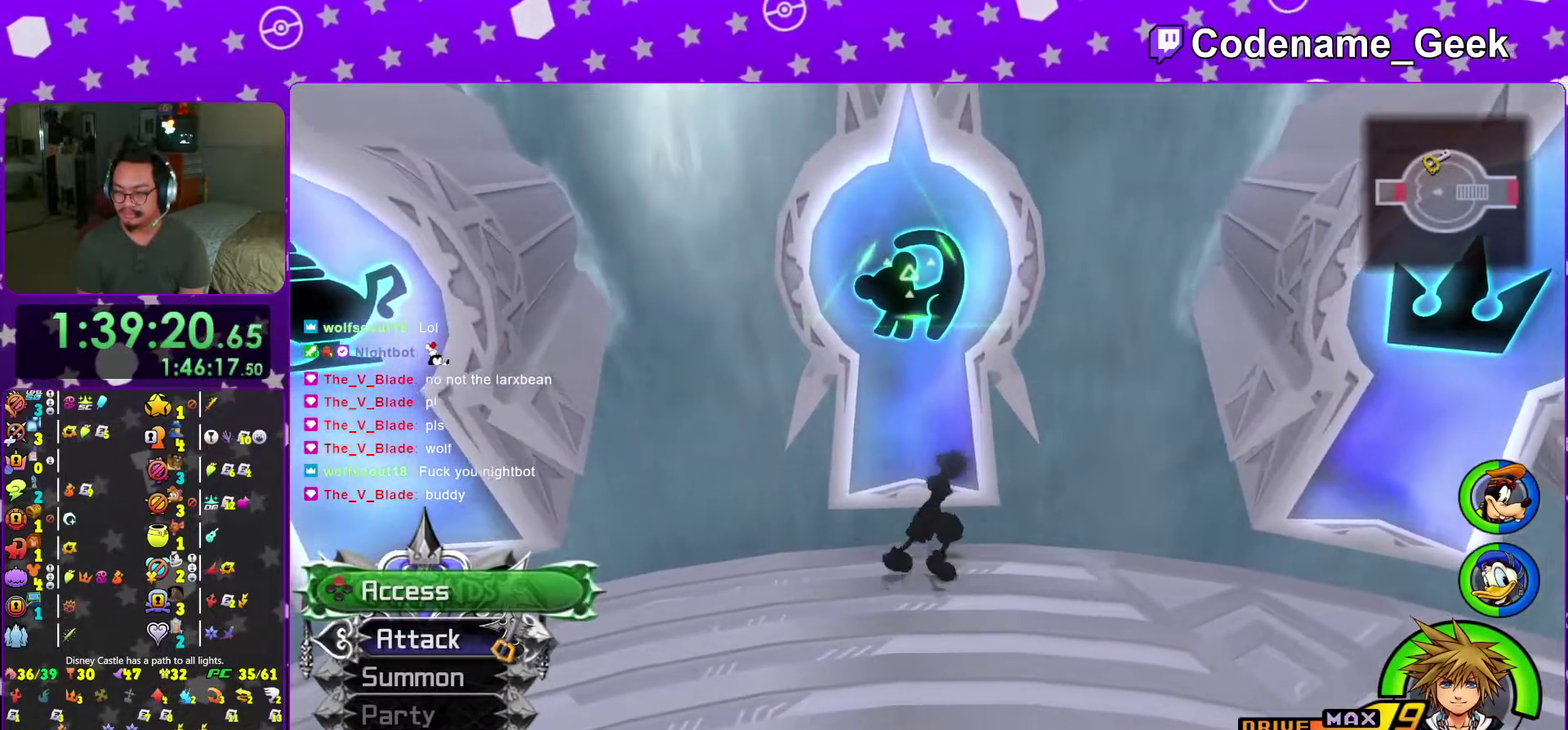
{"dt_ms": 401, "buttons": [], "left_stick": "right", "right_stick": "center"}